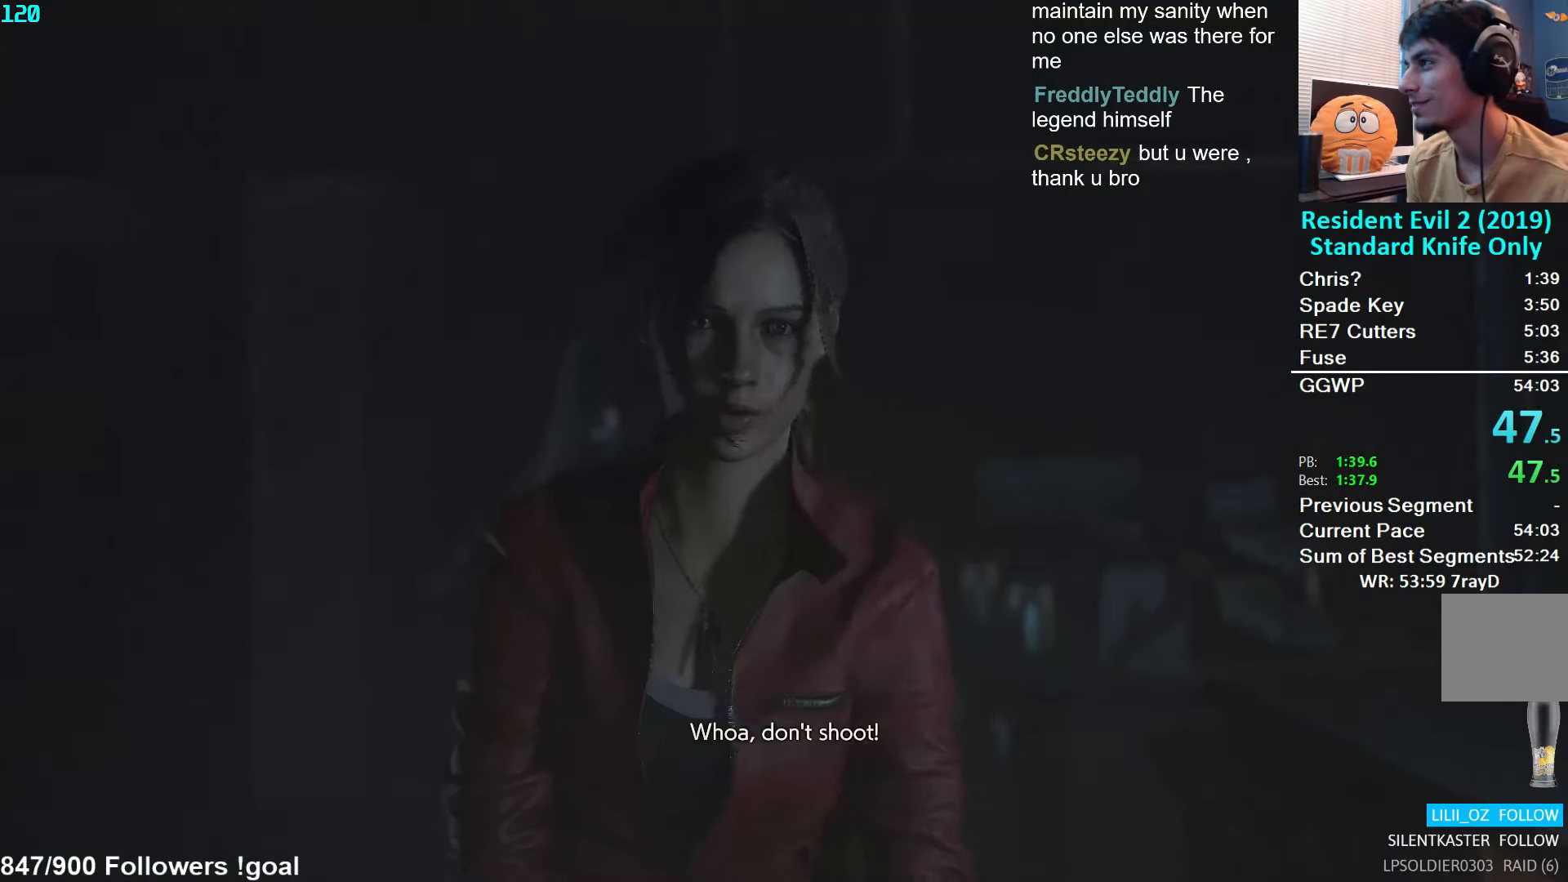
Gameplay with a controller (Xbox layout); each line is a JSON object with the inputs held at the frame after it. "events" lists button and stick changes between this image and that frame as [ms after this image, input, new state], when the widget could be followed in between.
{"buttons": [], "left_stick": "down-left", "right_stick": "center", "events": [[67, "START", "down"], [117, "START", "up"], [184, "X", "down"], [250, "X", "up"], [417, "left_stick", "up-left"], [484, "left_stick", "down-left"]]}
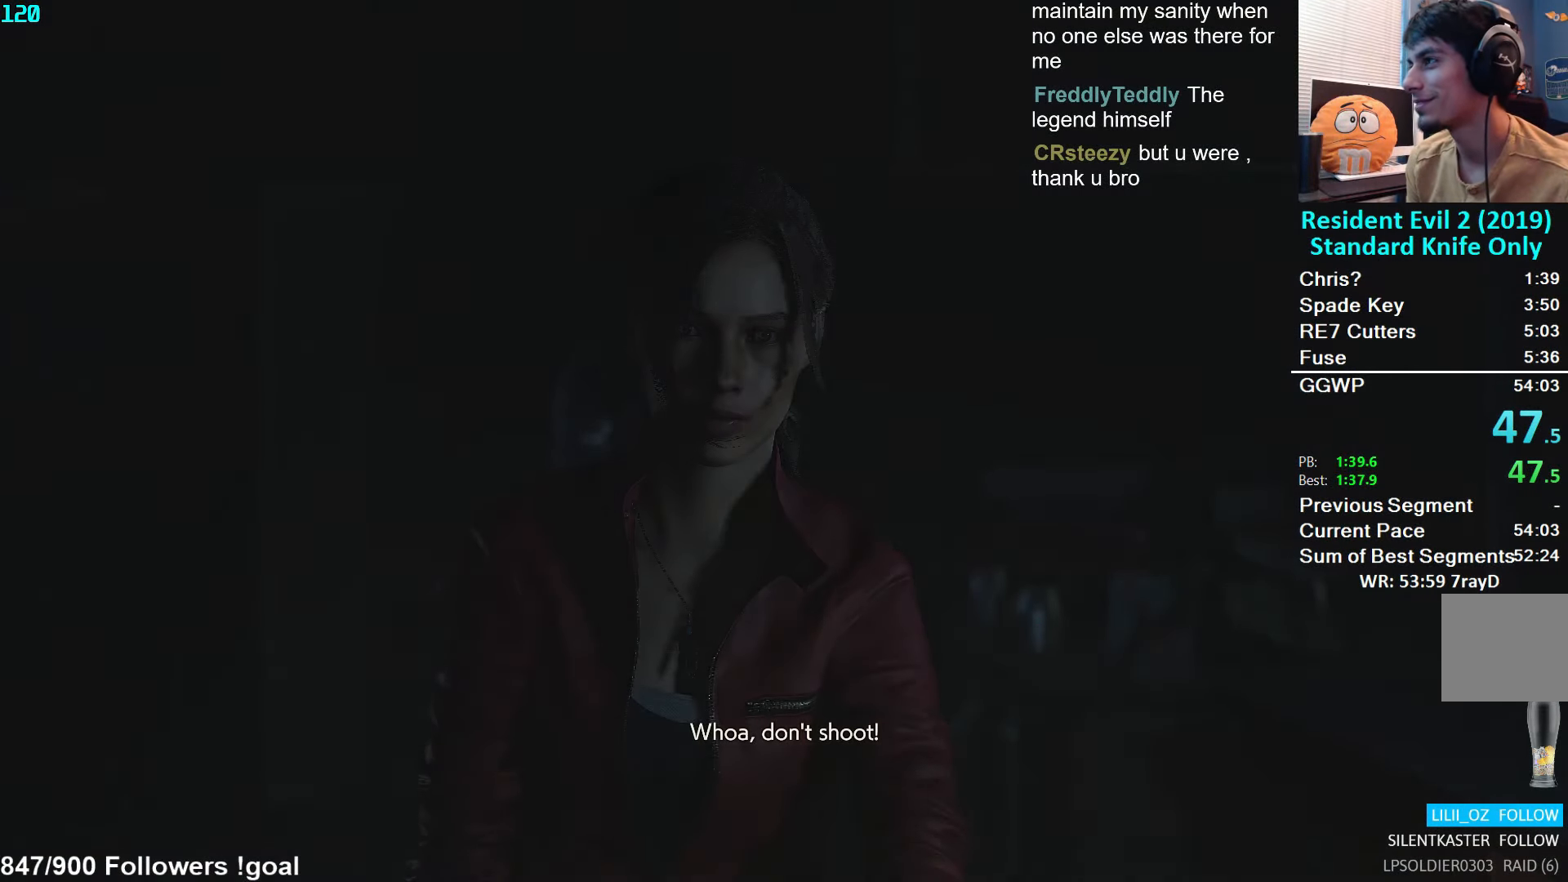
{"buttons": [], "left_stick": "center", "right_stick": "center", "events": [[50, "left_stick", "down-right"], [117, "left_stick", "up-right"], [184, "left_stick", "up-left"], [234, "left_stick", "down-left"], [334, "left_stick", "center"]]}
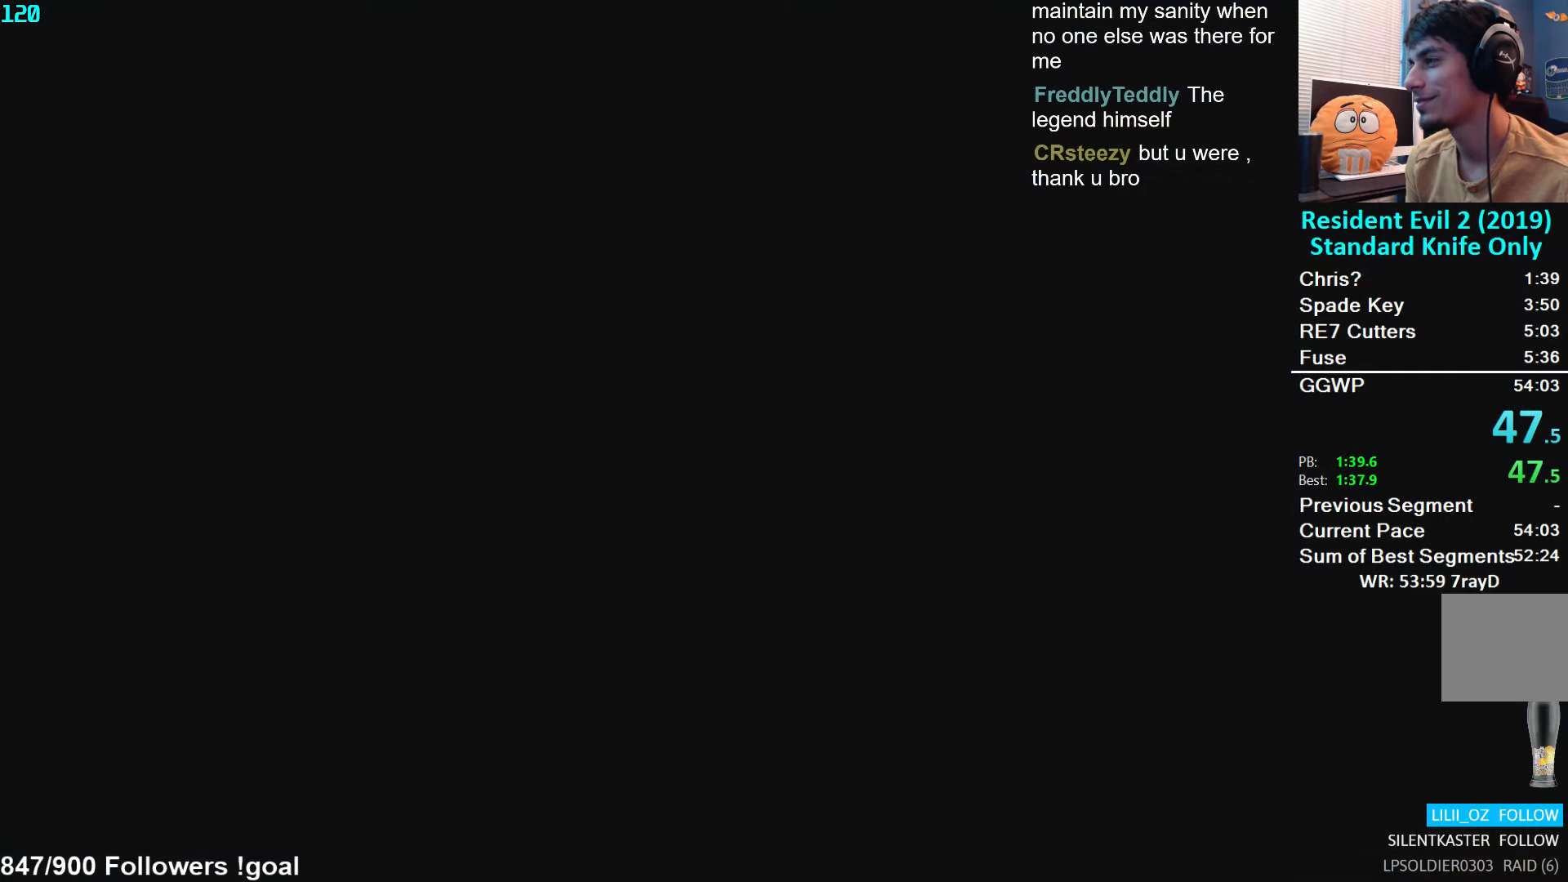
{"buttons": ["START"], "left_stick": "center", "right_stick": "center", "events": [[450, "START", "down"]]}
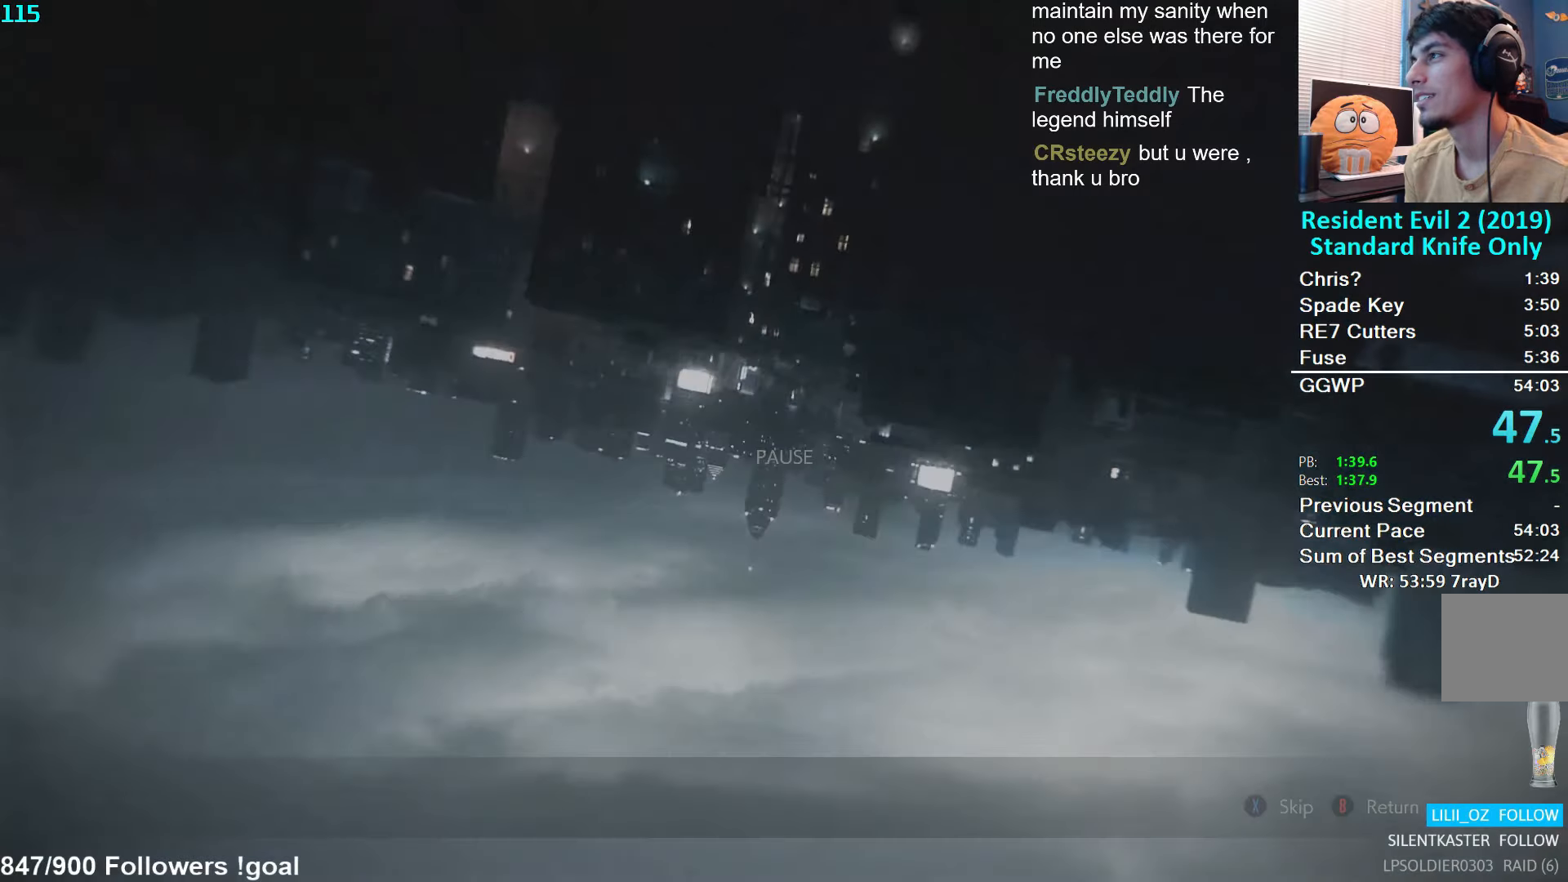
{"buttons": [], "left_stick": "up-left", "right_stick": "center", "events": [[16, "START", "up"], [50, "X", "down"], [116, "X", "up"], [216, "left_stick", "right"], [400, "left_stick", "up"], [483, "left_stick", "up-left"]]}
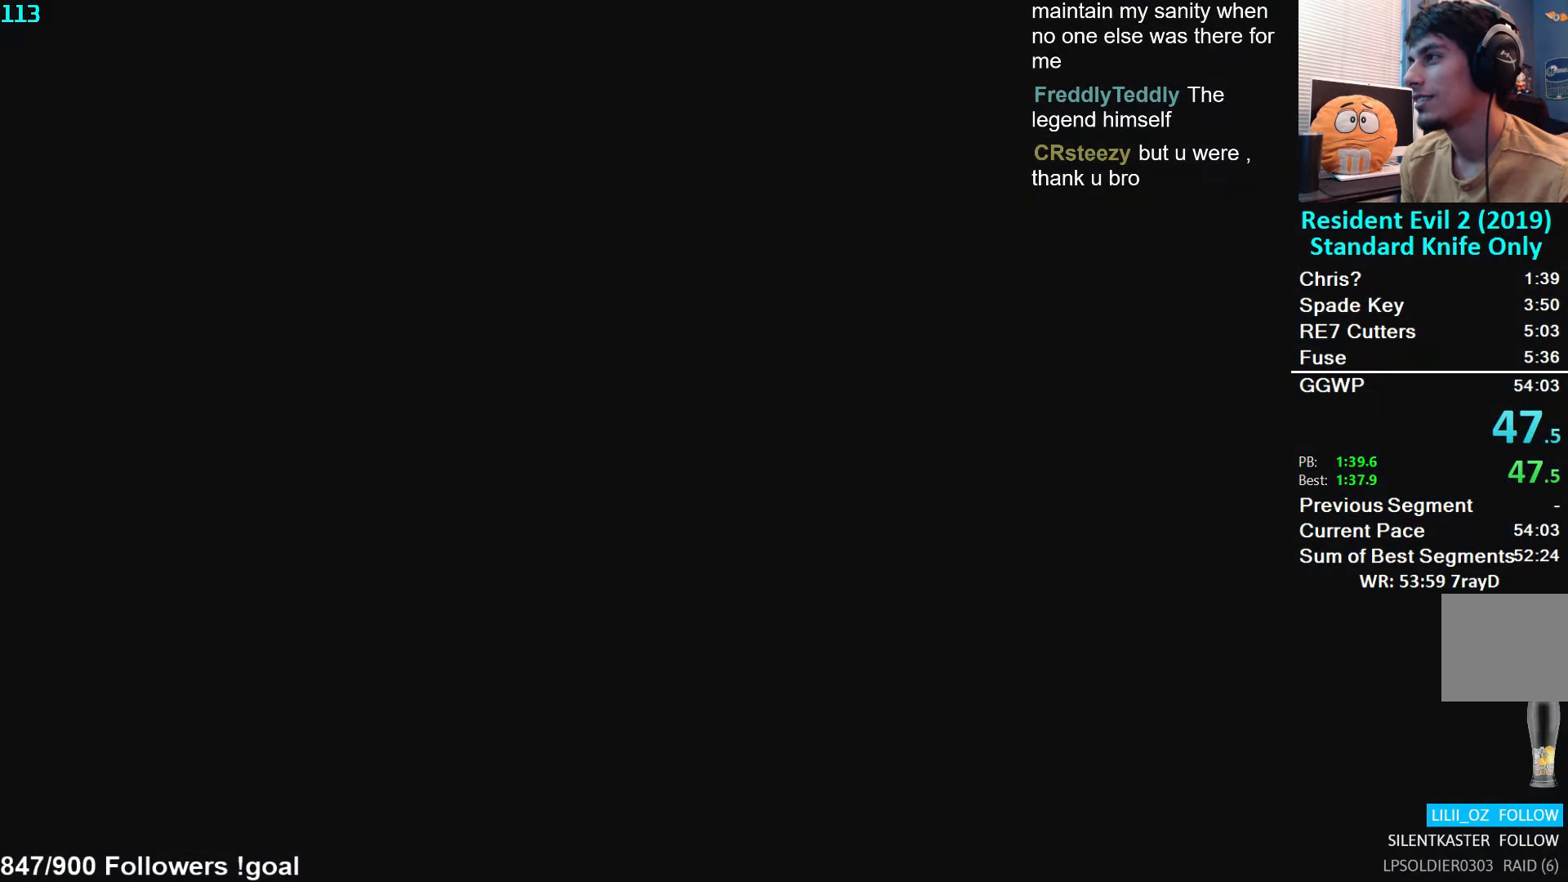
{"buttons": [], "left_stick": "center", "right_stick": "center", "events": [[33, "left_stick", "left"], [116, "left_stick", "down"], [183, "left_stick", "up-right"], [366, "left_stick", "down-right"], [483, "left_stick", "center"]]}
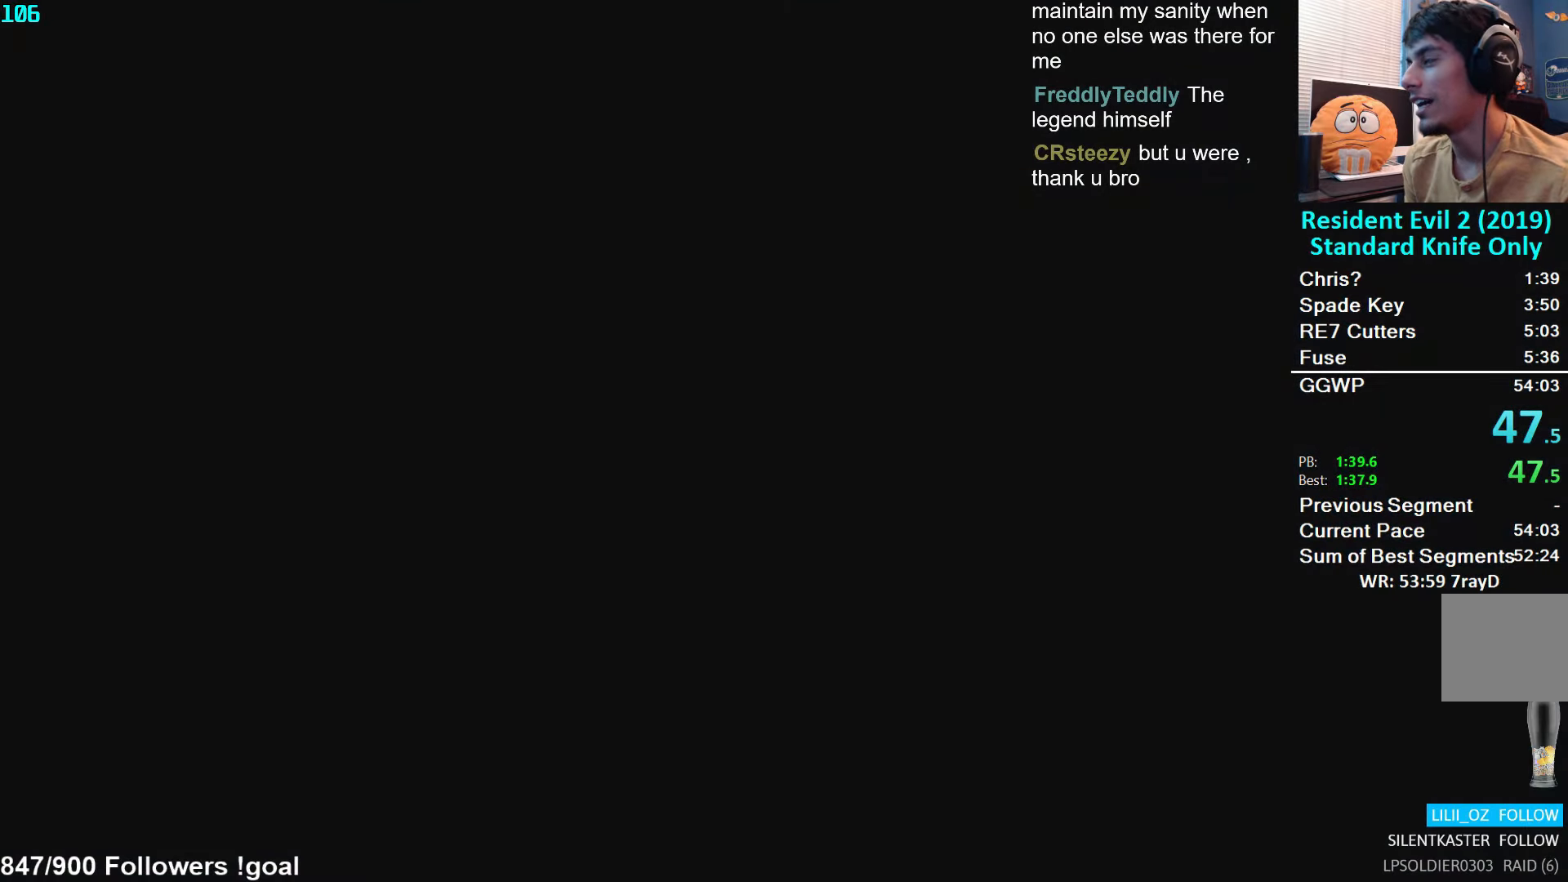
{"buttons": [], "left_stick": "center", "right_stick": "center", "events": []}
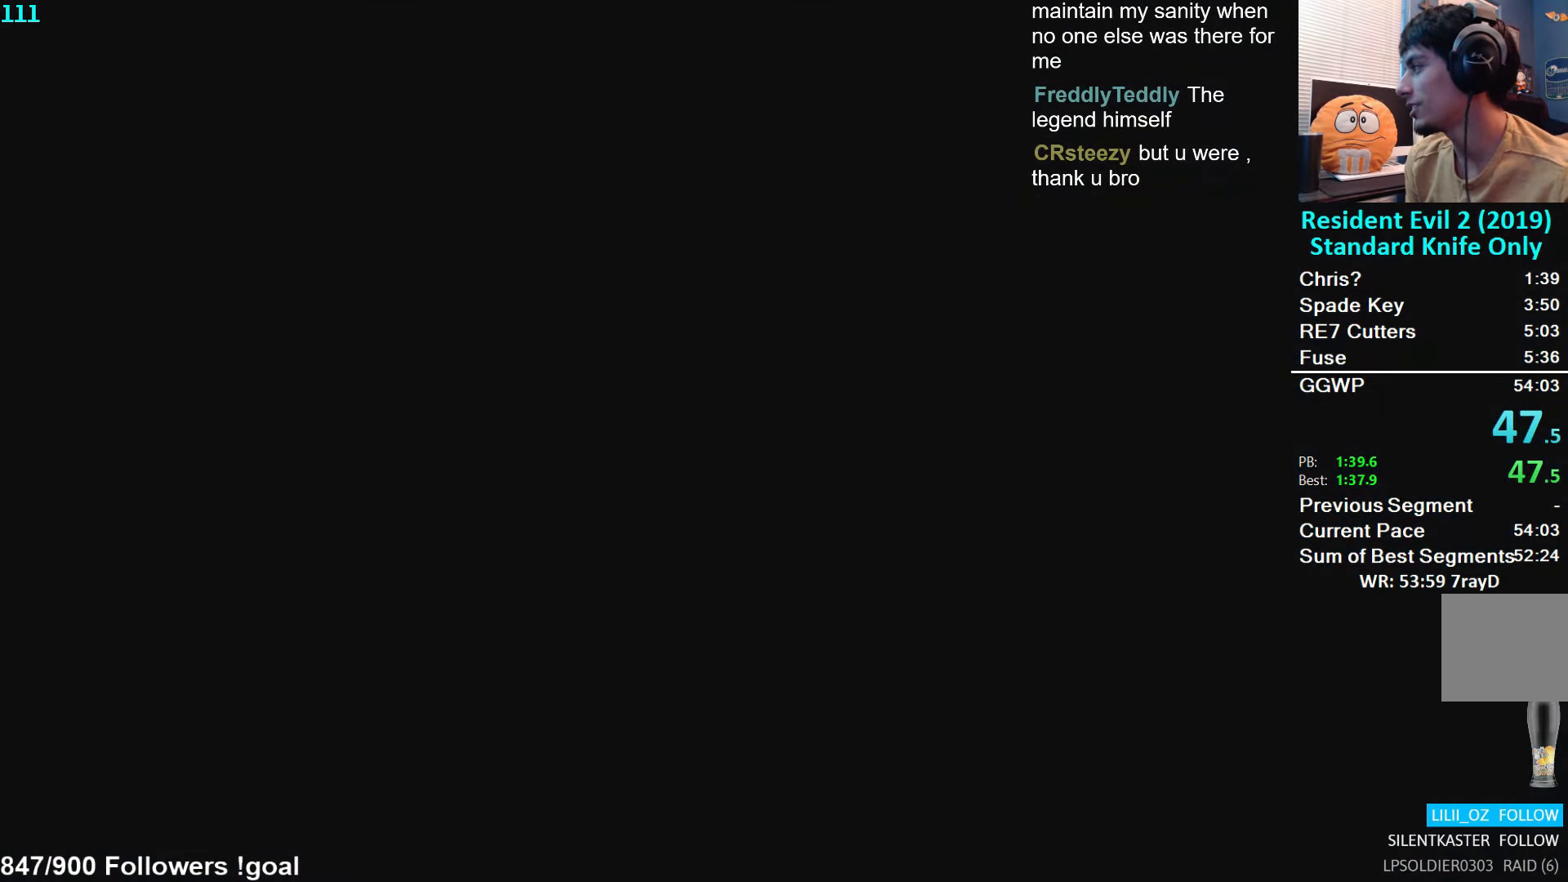
{"buttons": [], "left_stick": "center", "right_stick": "center", "events": []}
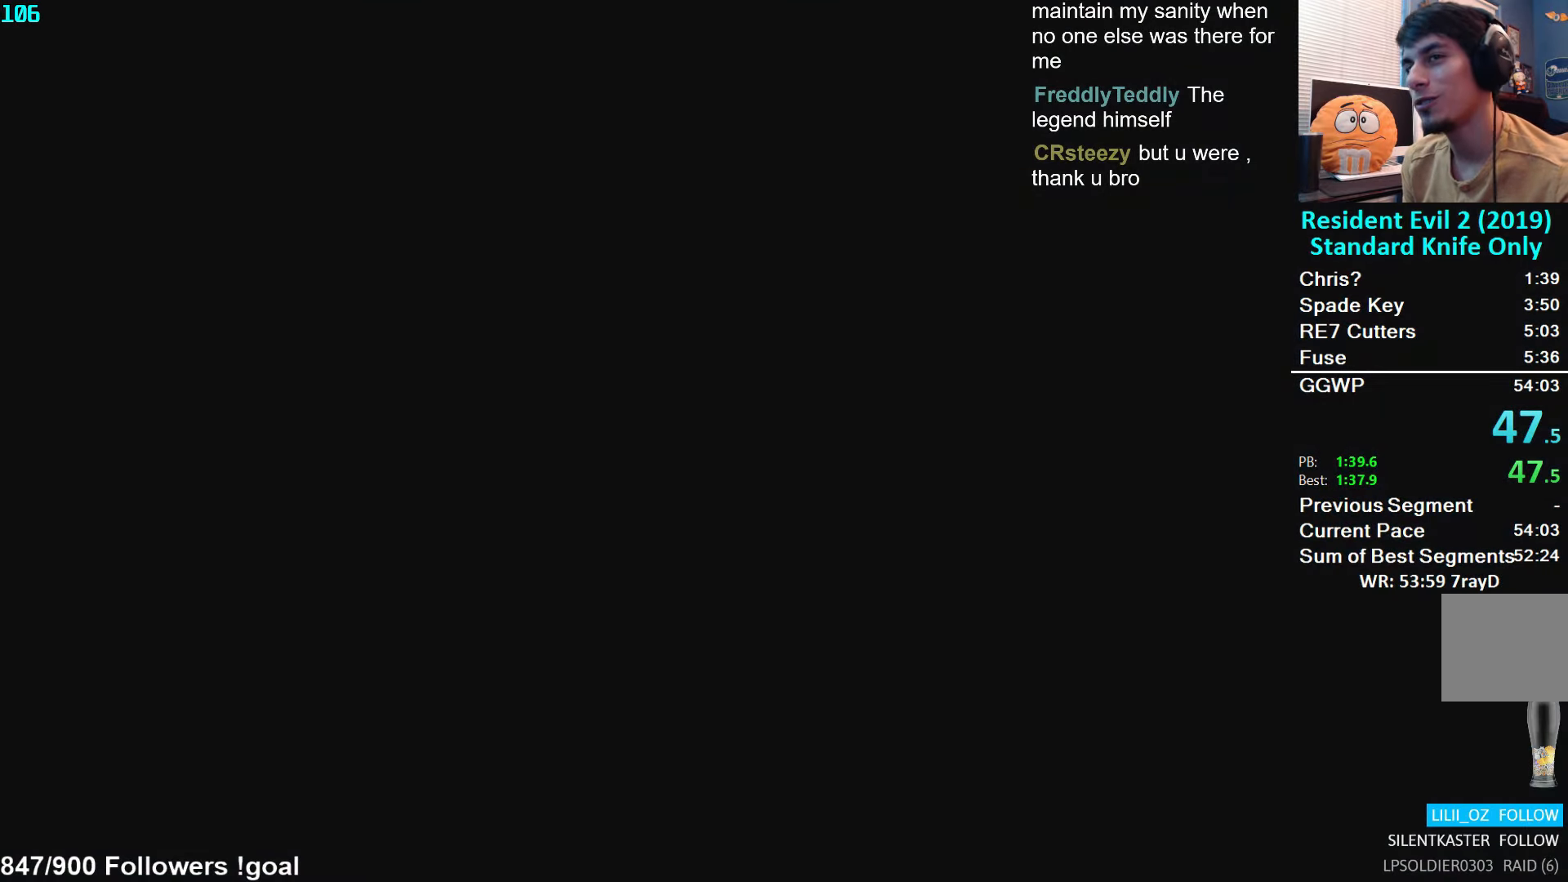
{"buttons": [], "left_stick": "center", "right_stick": "center", "events": []}
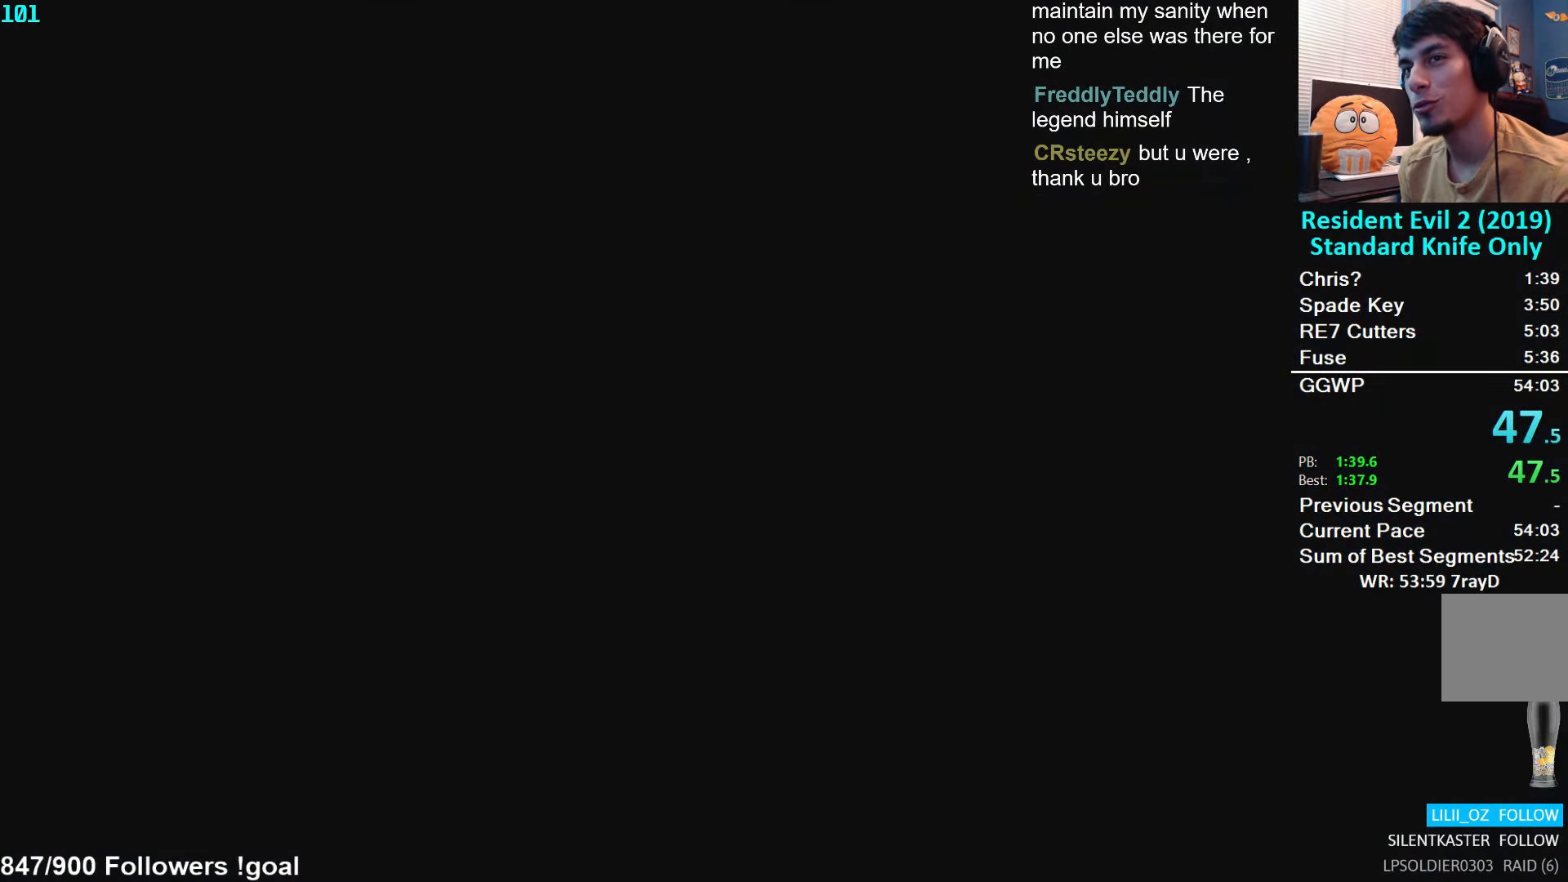
{"buttons": [], "left_stick": "center", "right_stick": "center", "events": []}
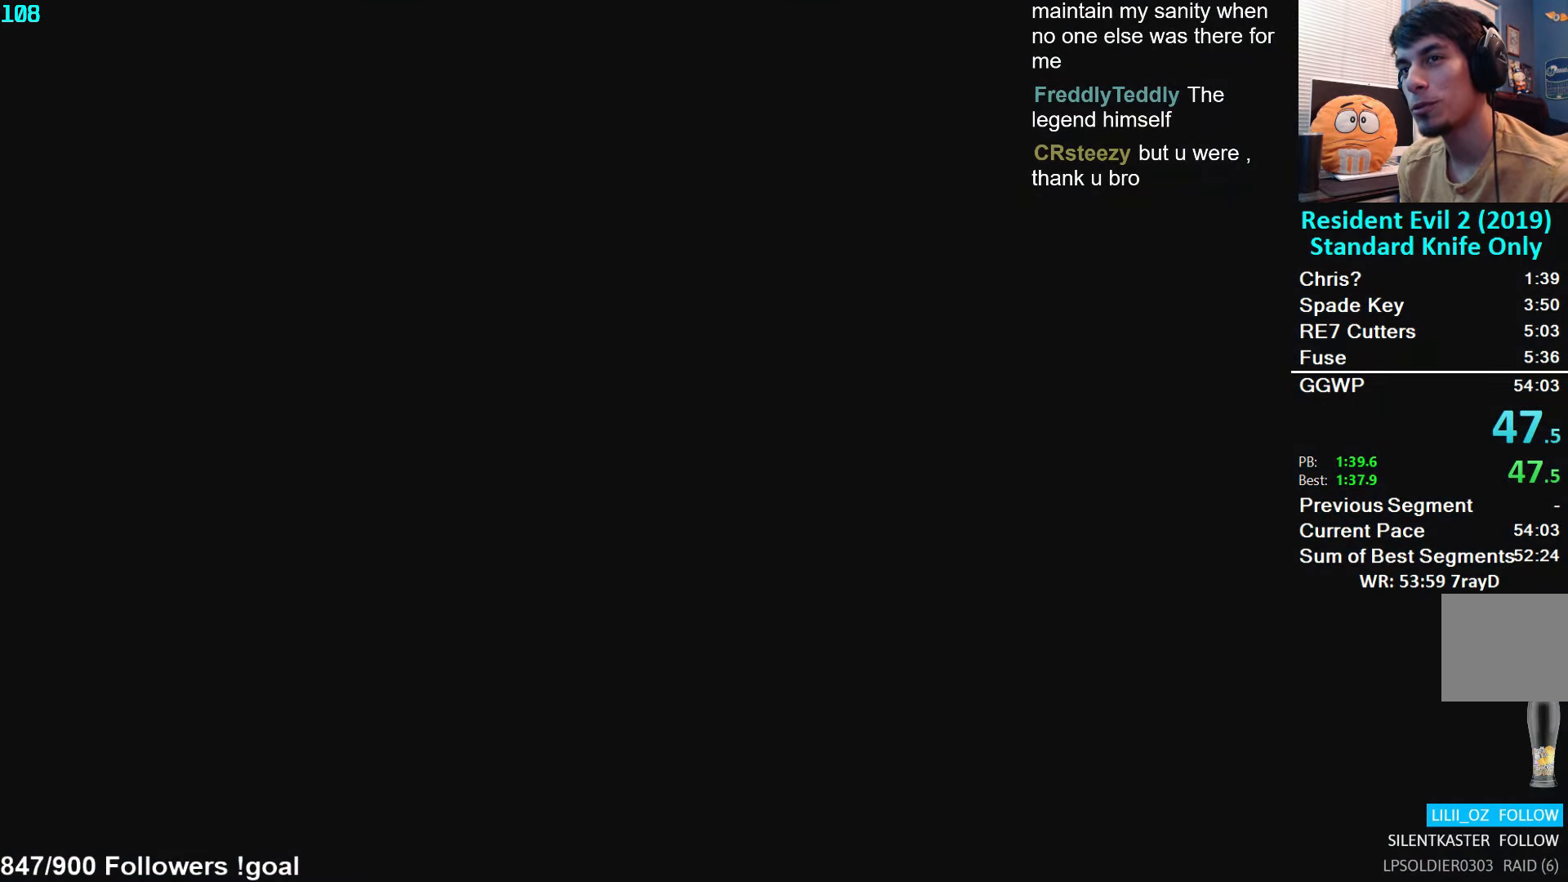
{"buttons": [], "left_stick": "down-right", "right_stick": "center", "events": [[300, "left_stick", "up-left"], [433, "left_stick", "down-right"]]}
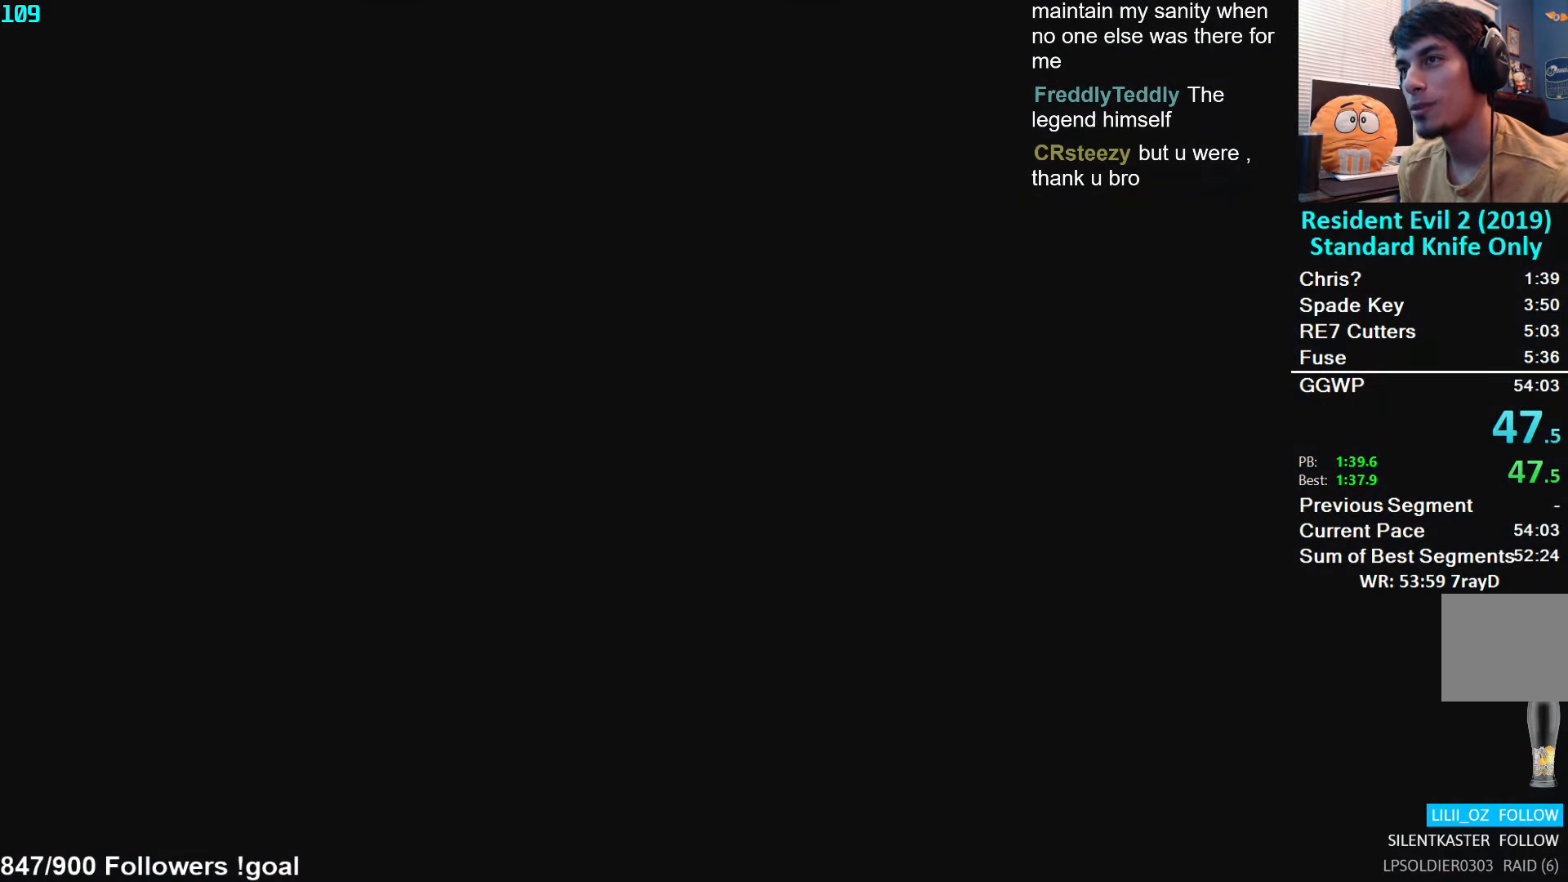
{"buttons": [], "left_stick": "center", "right_stick": "center", "events": [[33, "left_stick", "up-left"], [133, "left_stick", "down-right"], [216, "left_stick", "center"]]}
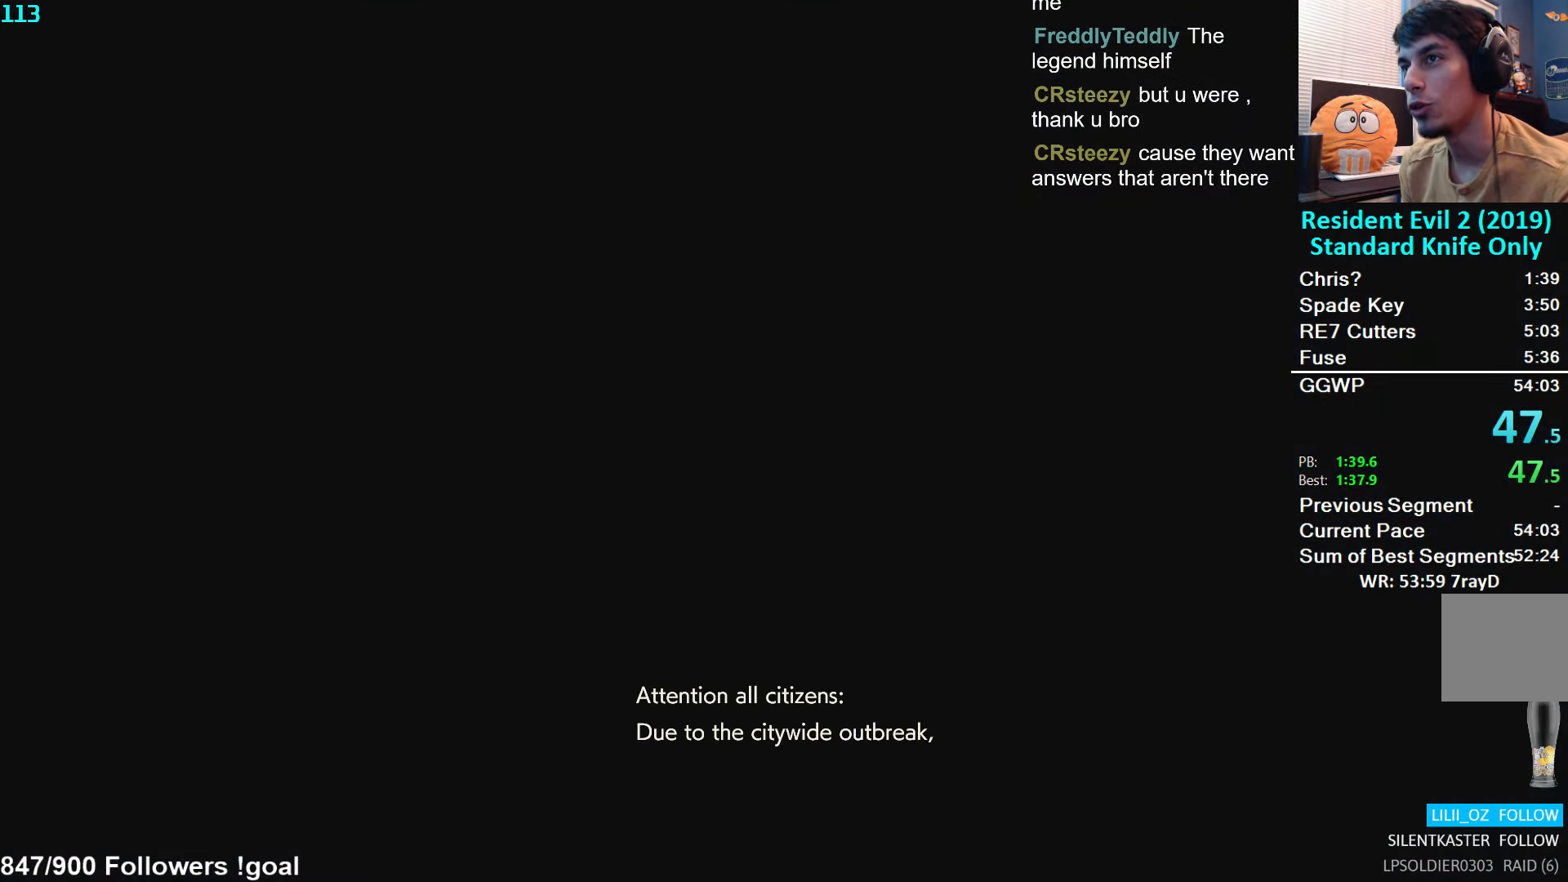
{"buttons": [], "left_stick": "center", "right_stick": "center", "events": []}
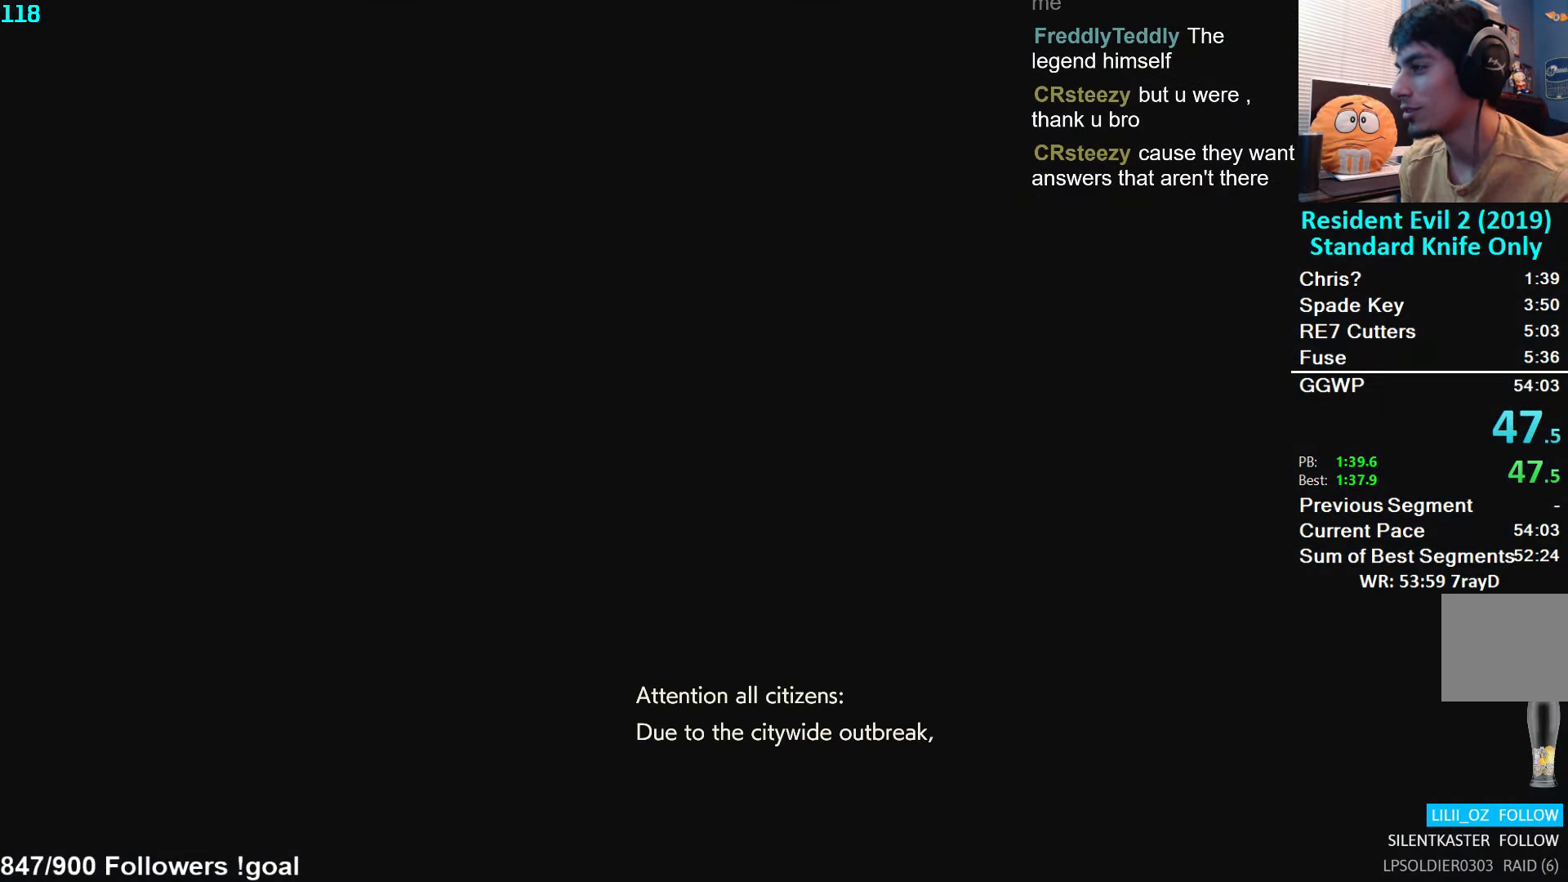
{"buttons": [], "left_stick": "center", "right_stick": "center", "events": []}
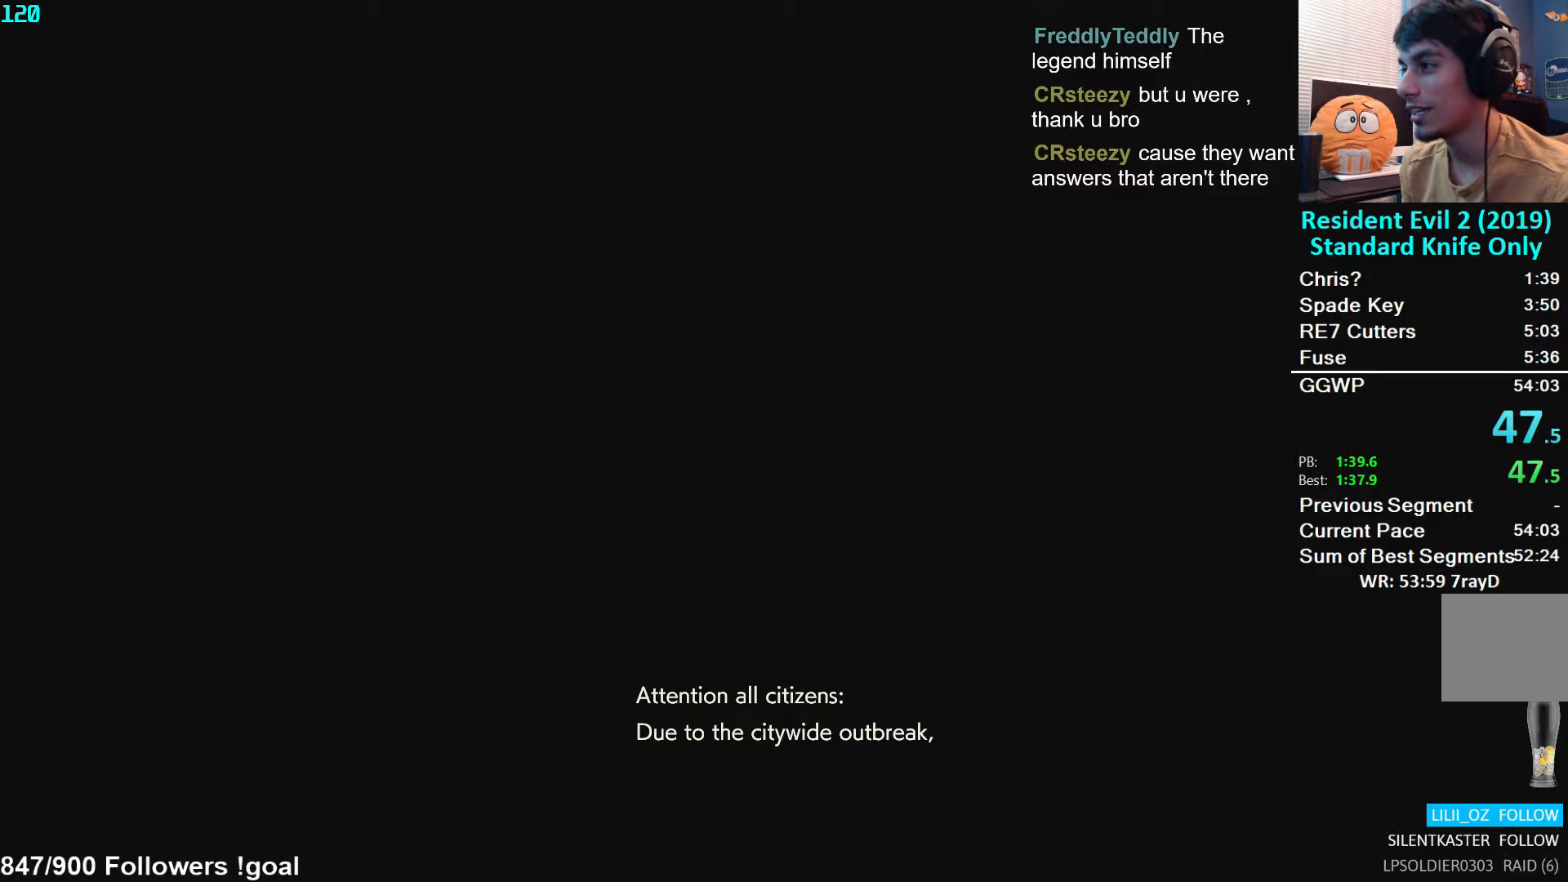
{"buttons": [], "left_stick": "center", "right_stick": "center", "events": []}
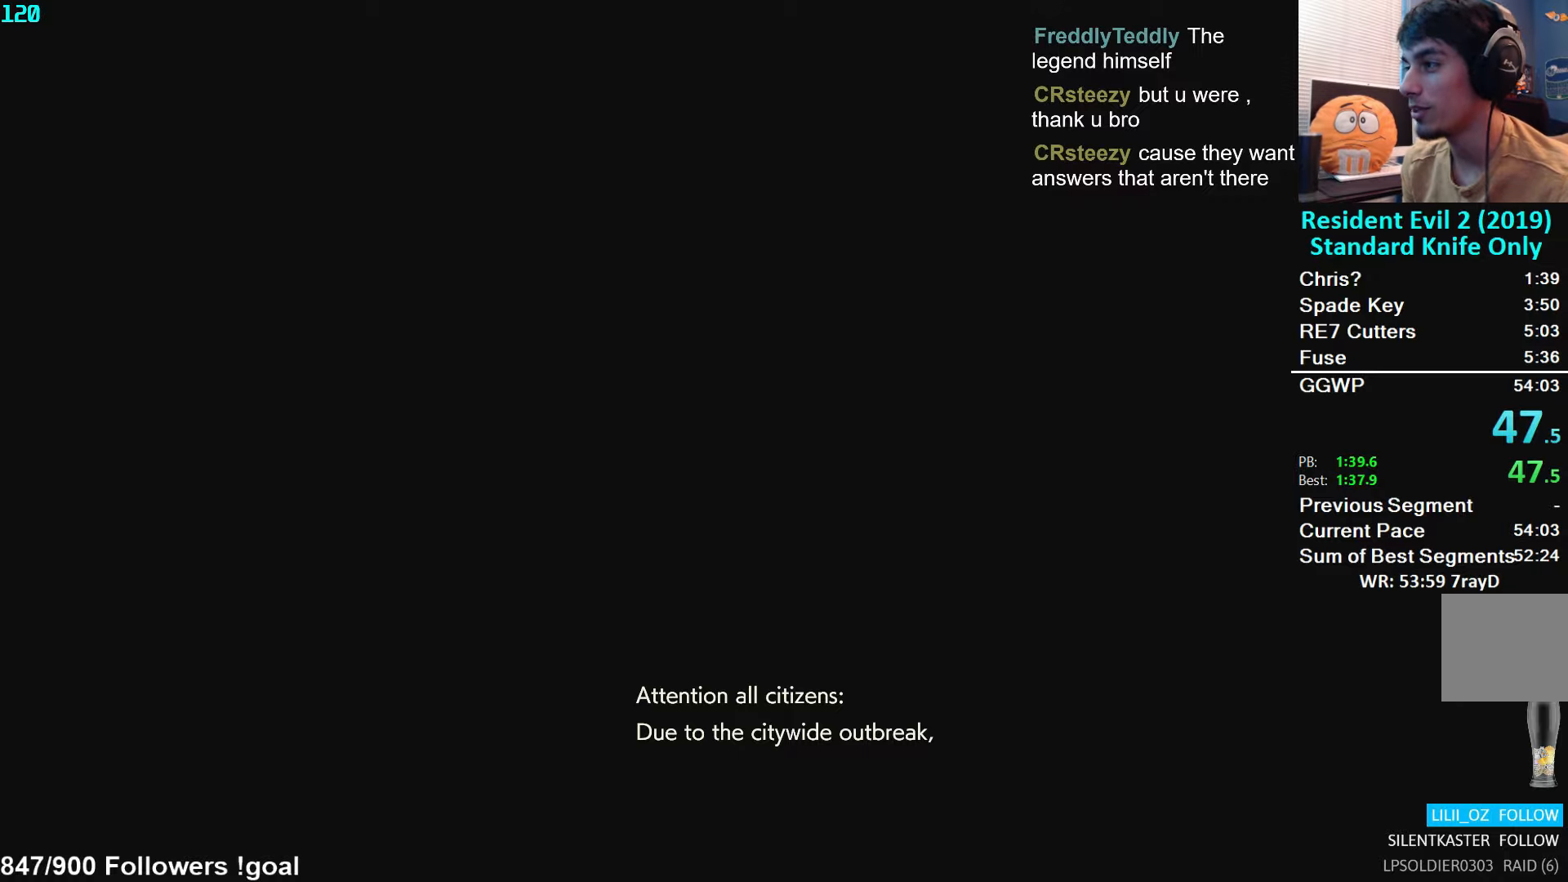
{"buttons": [], "left_stick": "center", "right_stick": "center", "events": []}
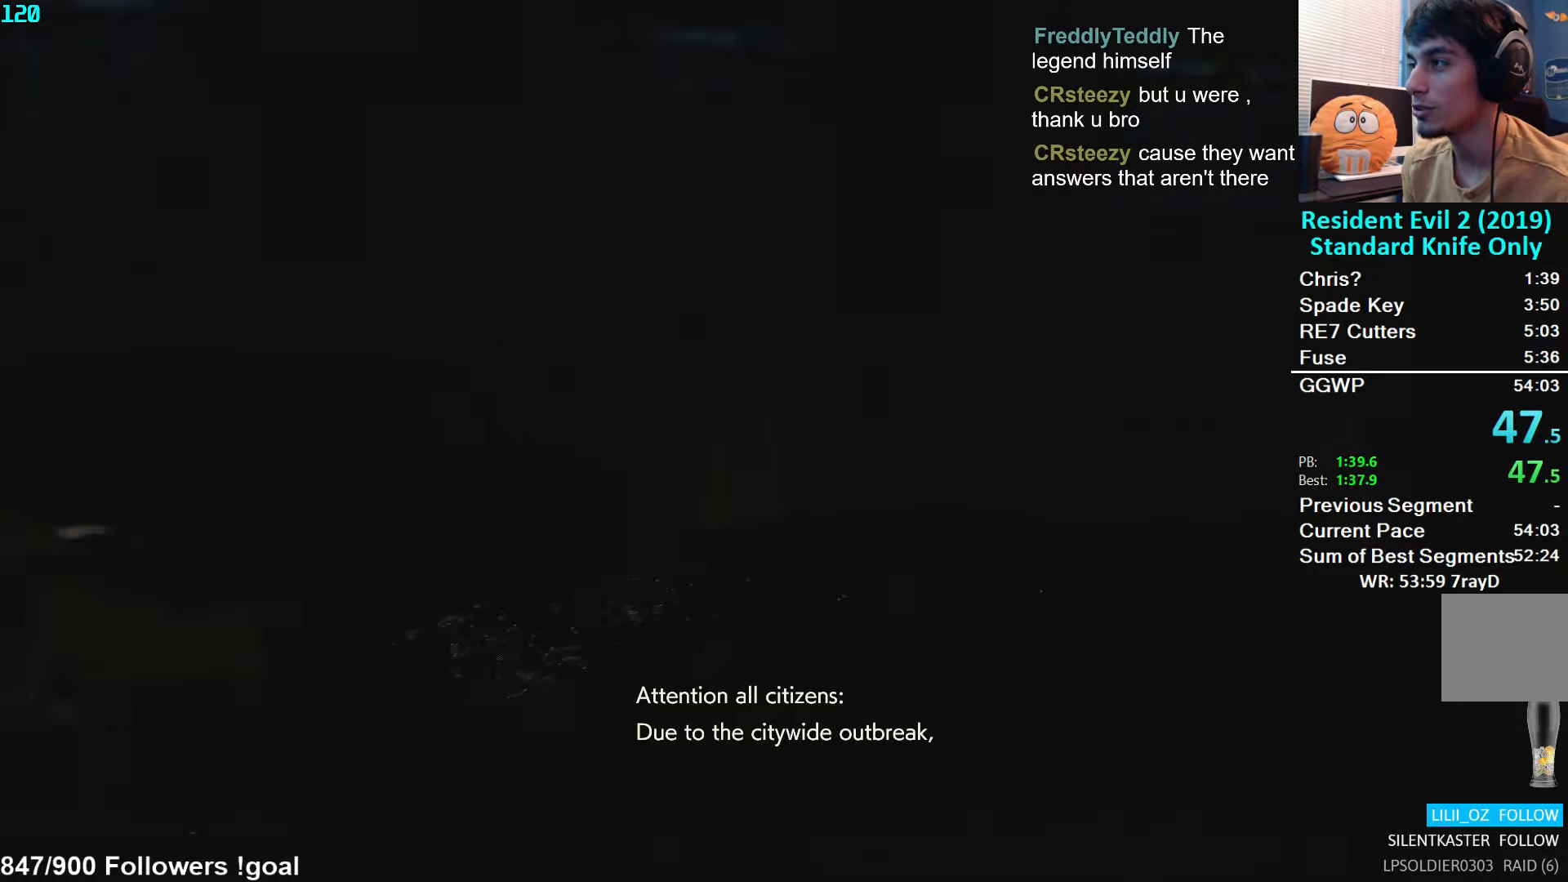
{"buttons": [], "left_stick": "center", "right_stick": "center", "events": []}
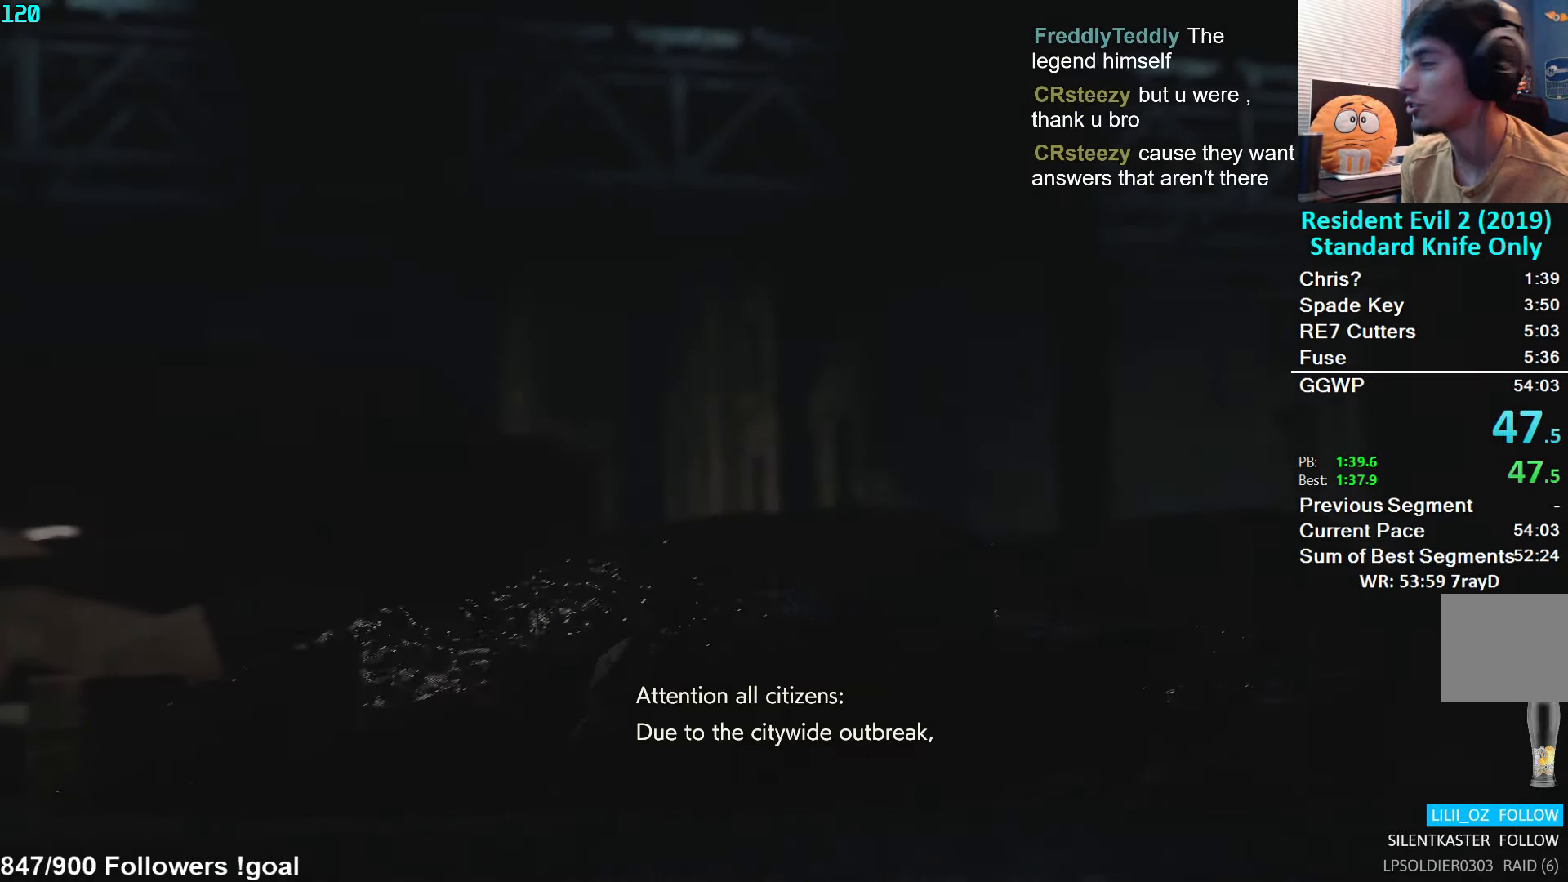
{"buttons": [], "left_stick": "center", "right_stick": "center", "events": []}
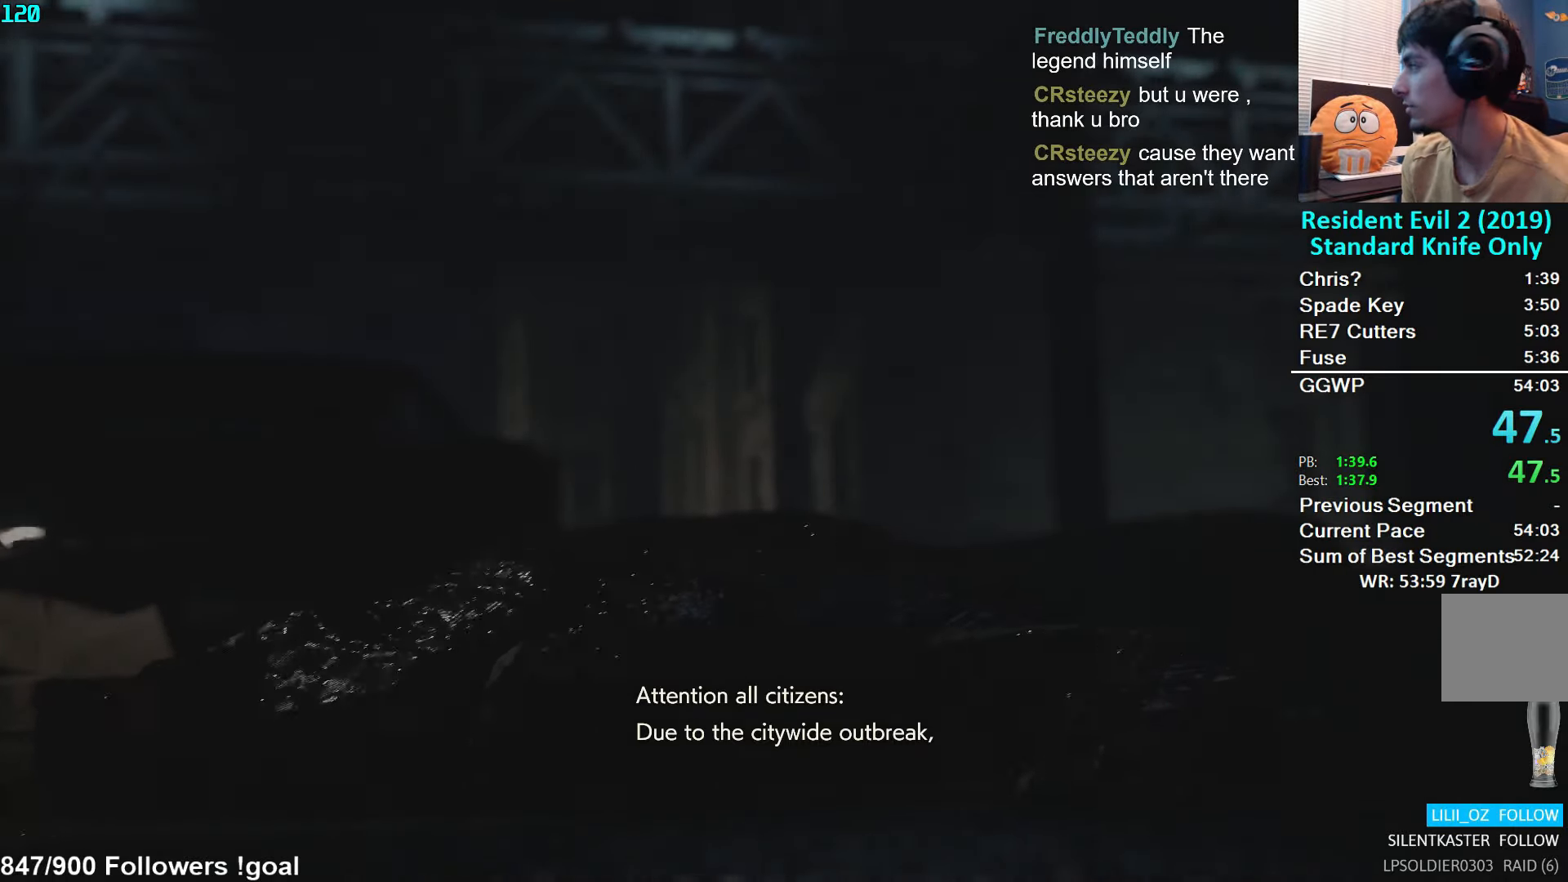
{"buttons": [], "left_stick": "center", "right_stick": "center", "events": []}
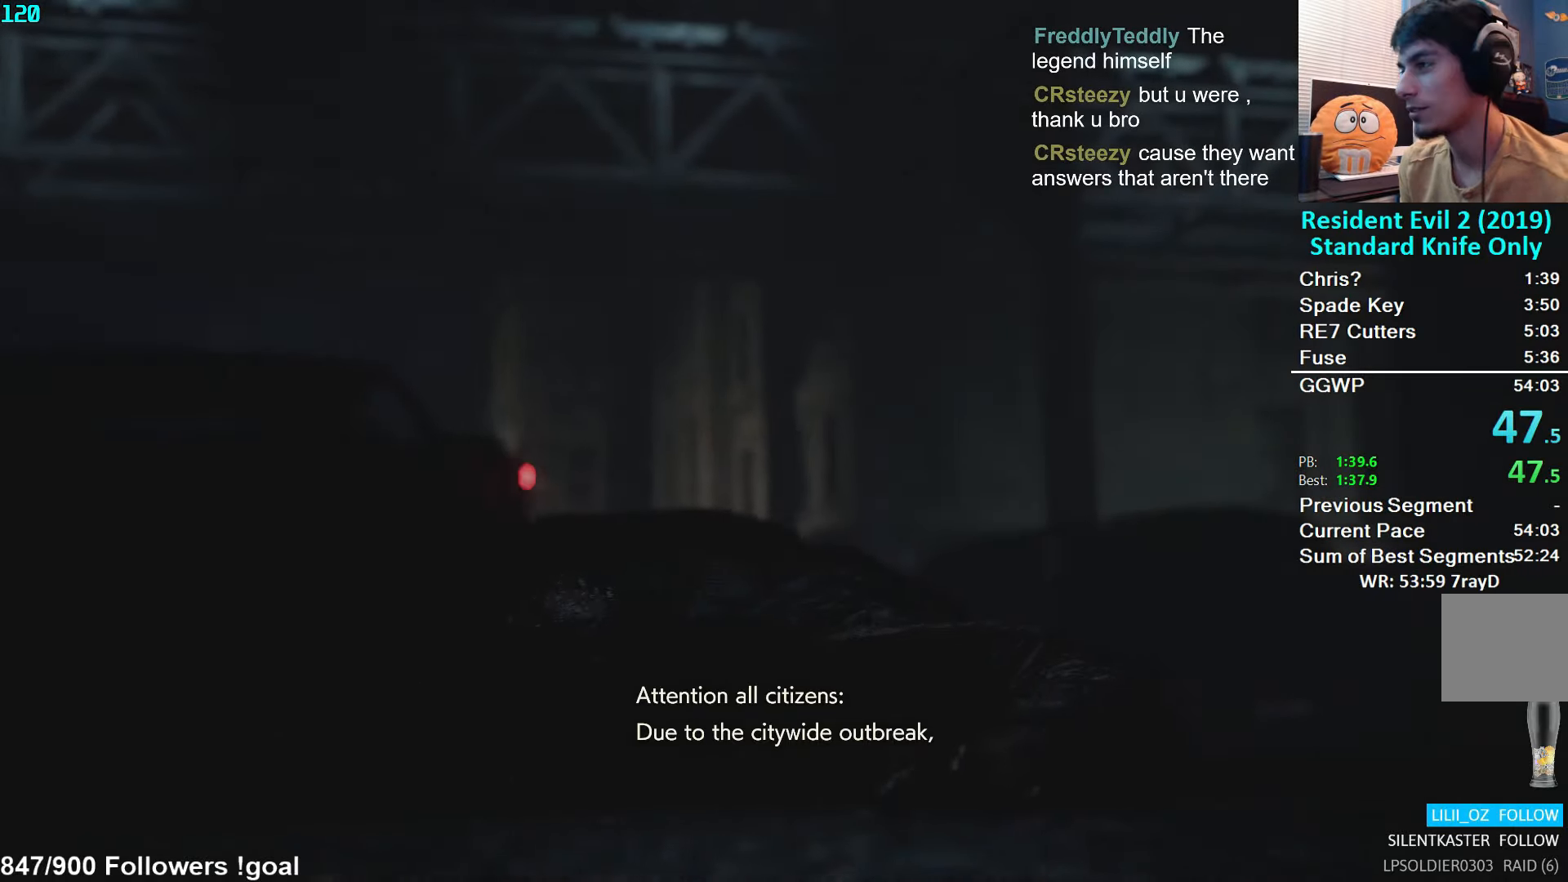
{"buttons": [], "left_stick": "center", "right_stick": "center", "events": []}
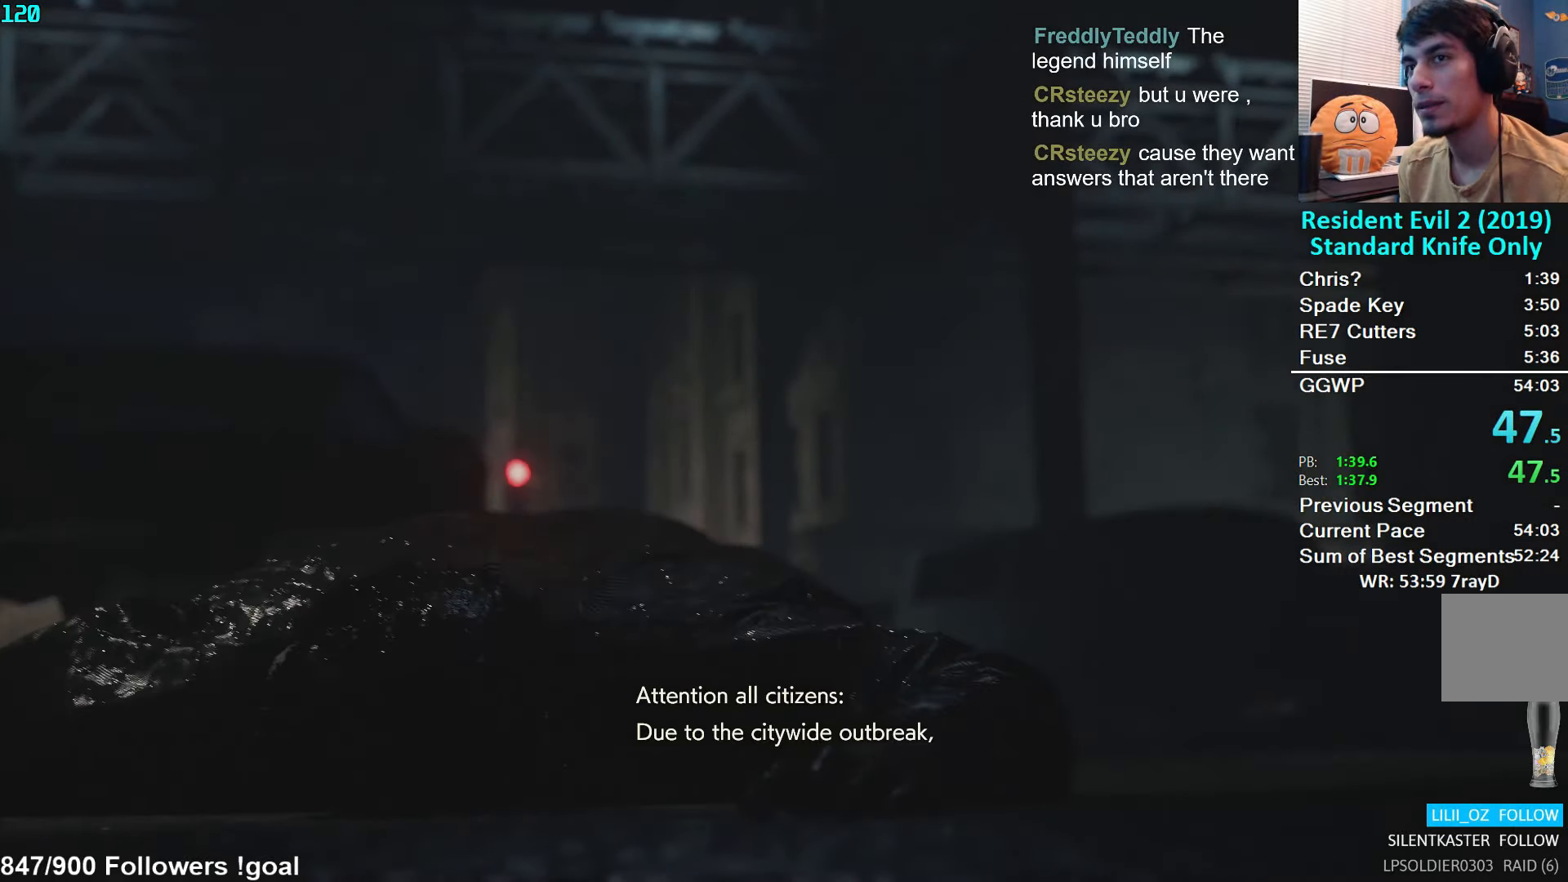
{"buttons": [], "left_stick": "center", "right_stick": "center", "events": []}
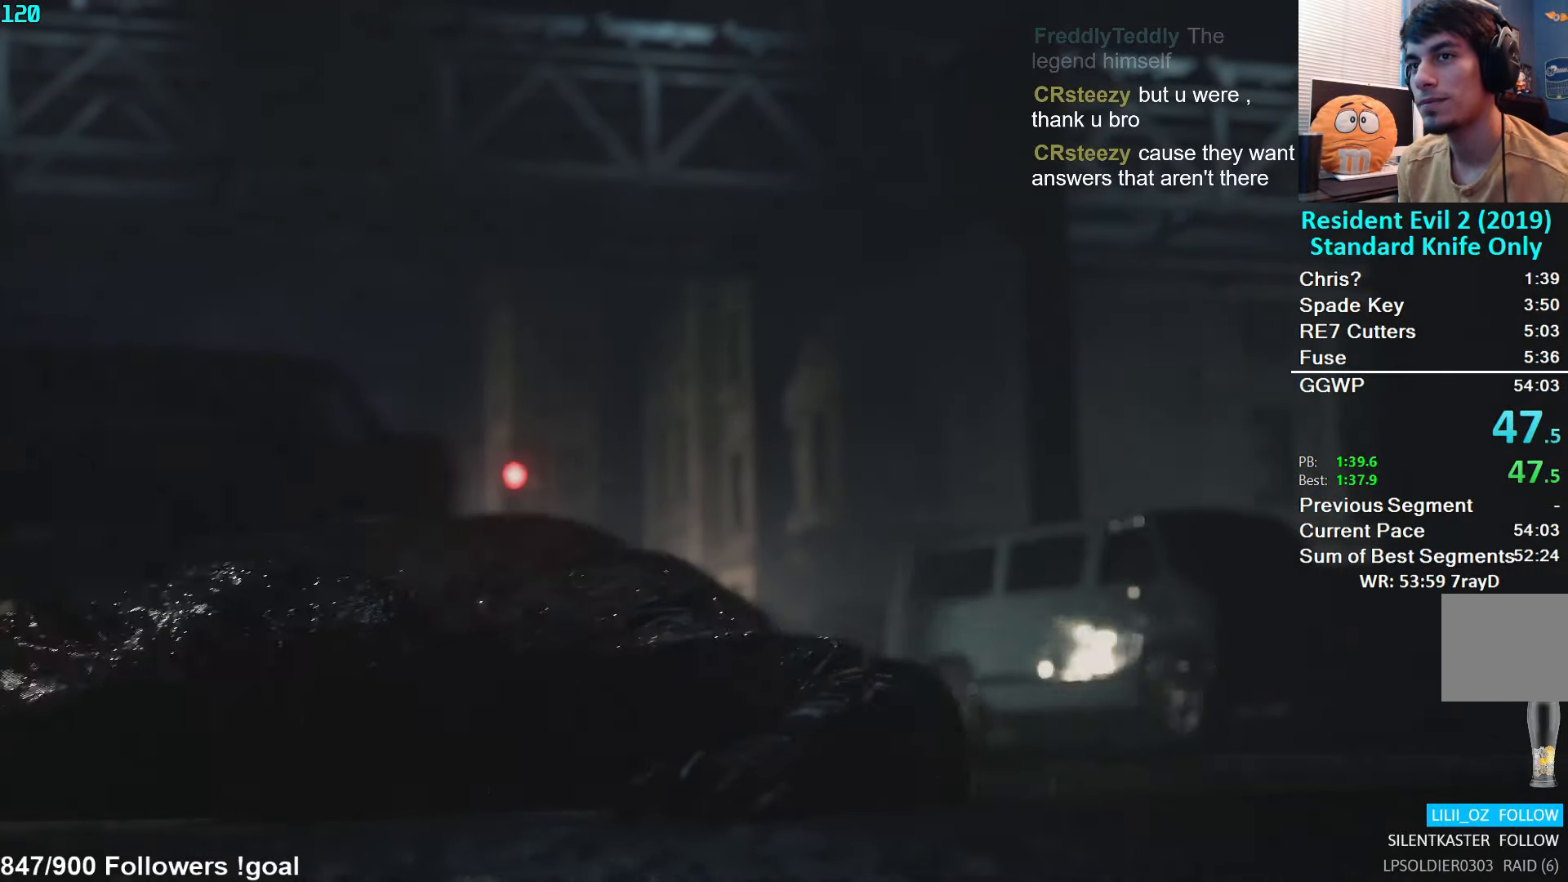
{"buttons": [], "left_stick": "center", "right_stick": "center", "events": [[117, "left_stick", "left"], [283, "left_stick", "down-right"], [383, "left_stick", "center"]]}
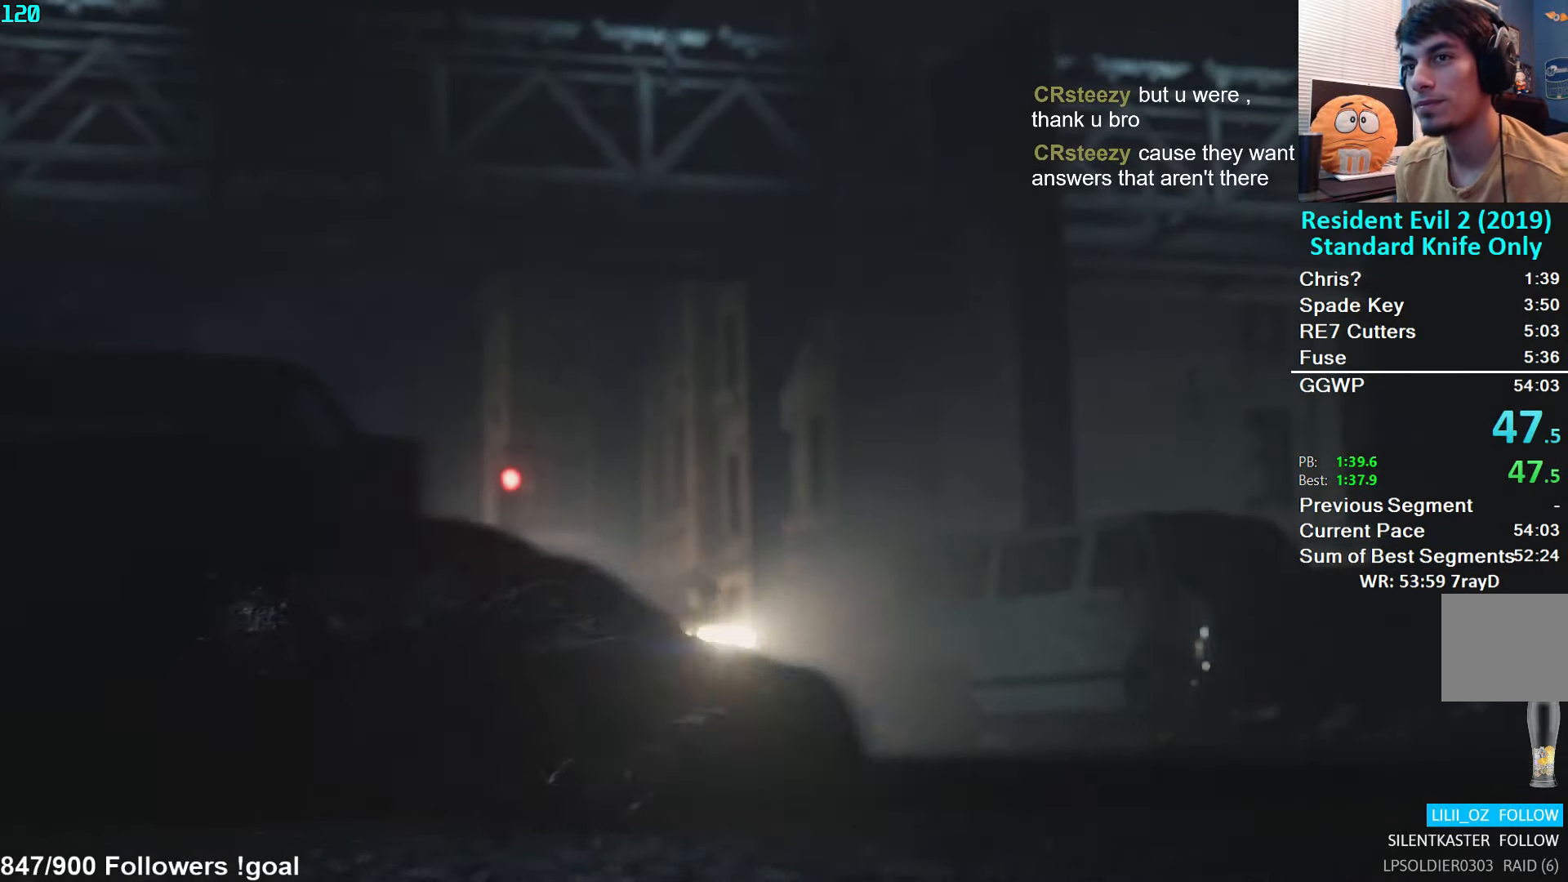
{"buttons": [], "left_stick": "center", "right_stick": "center", "events": []}
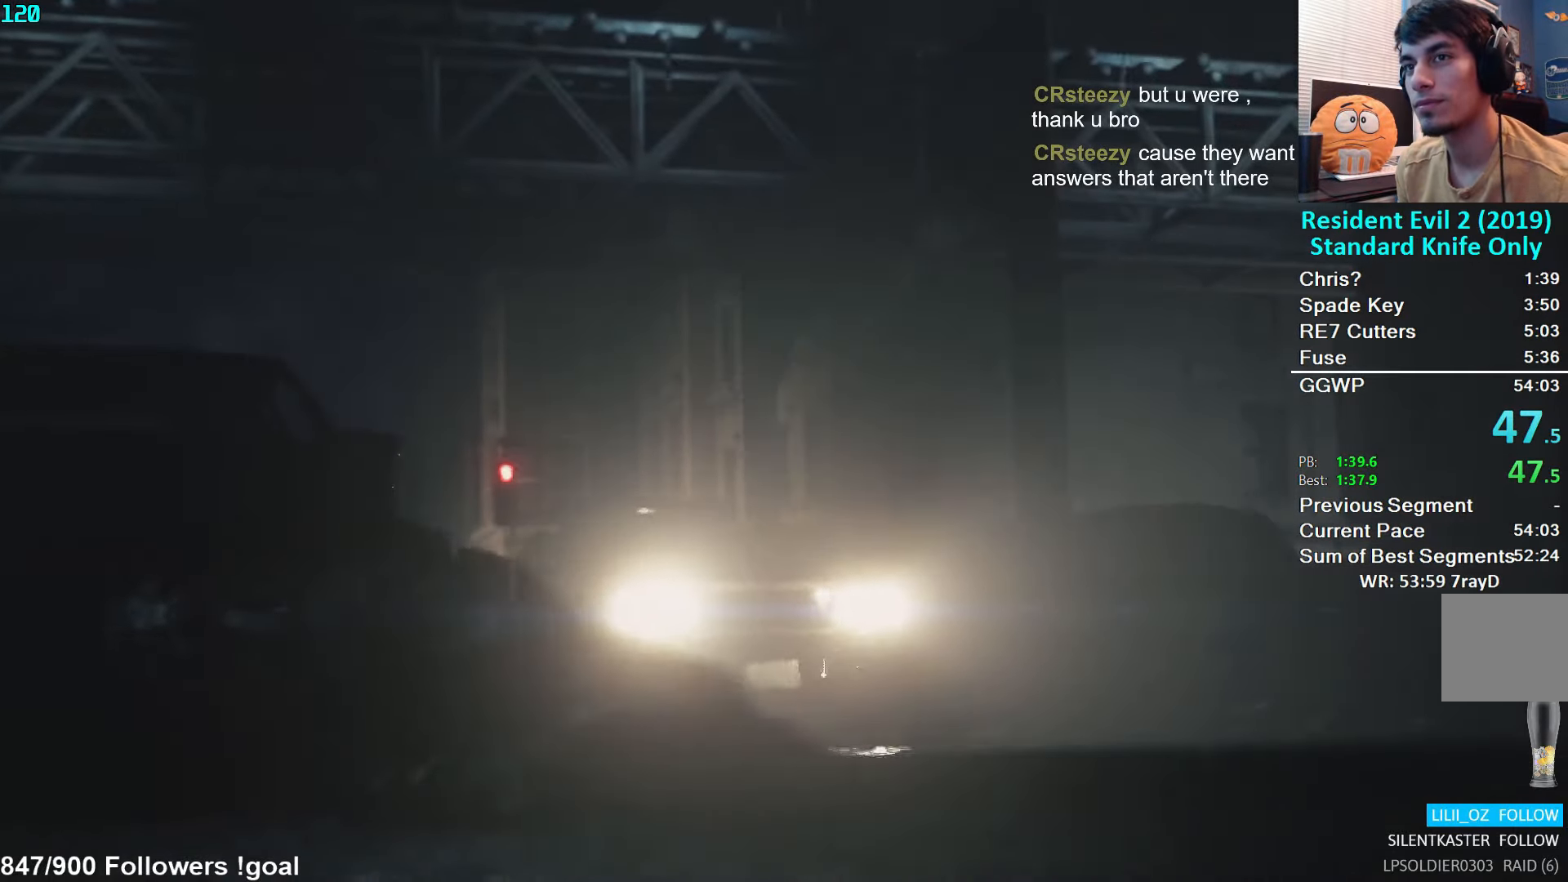
{"buttons": [], "left_stick": "center", "right_stick": "center", "events": []}
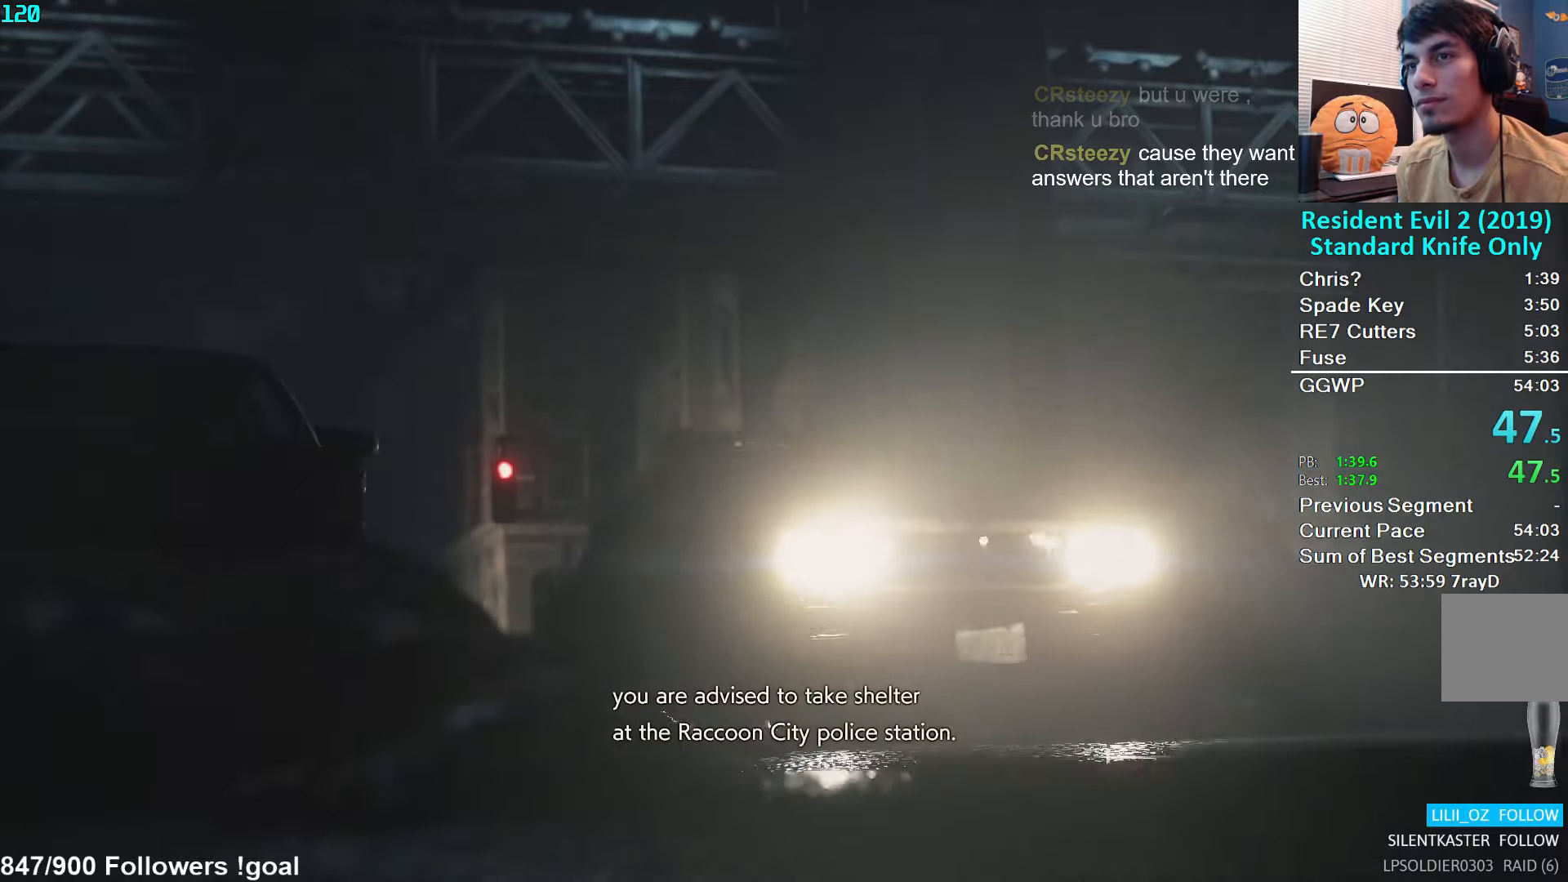
{"buttons": [], "left_stick": "center", "right_stick": "center", "events": []}
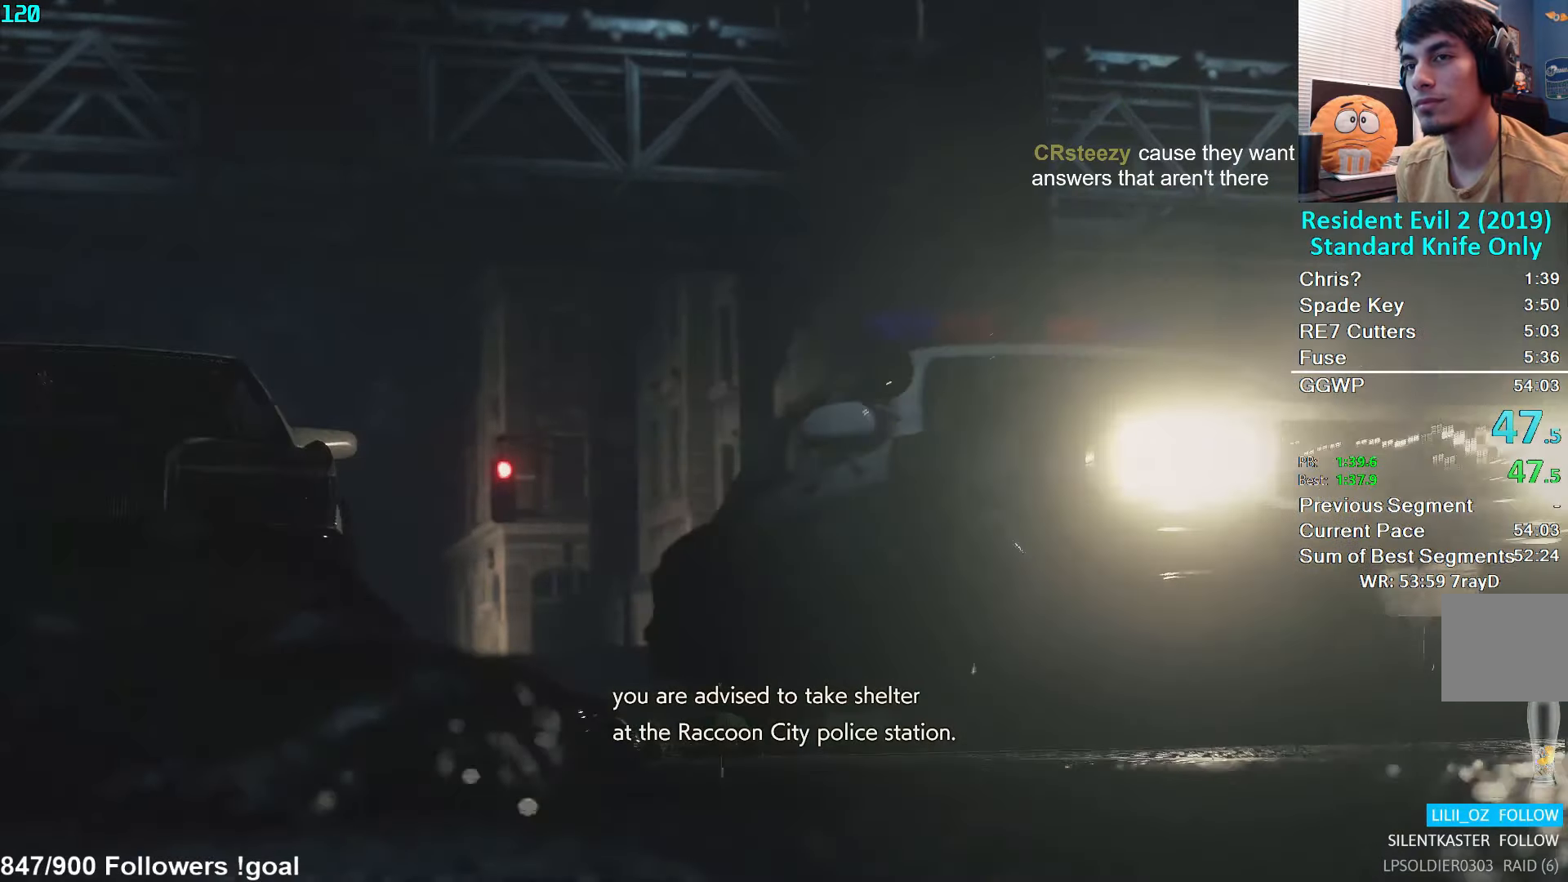
{"buttons": [], "left_stick": "up", "right_stick": "center", "events": [[50, "left_stick", "up-left"], [150, "left_stick", "left"], [300, "left_stick", "down"], [367, "left_stick", "right"], [500, "left_stick", "up"]]}
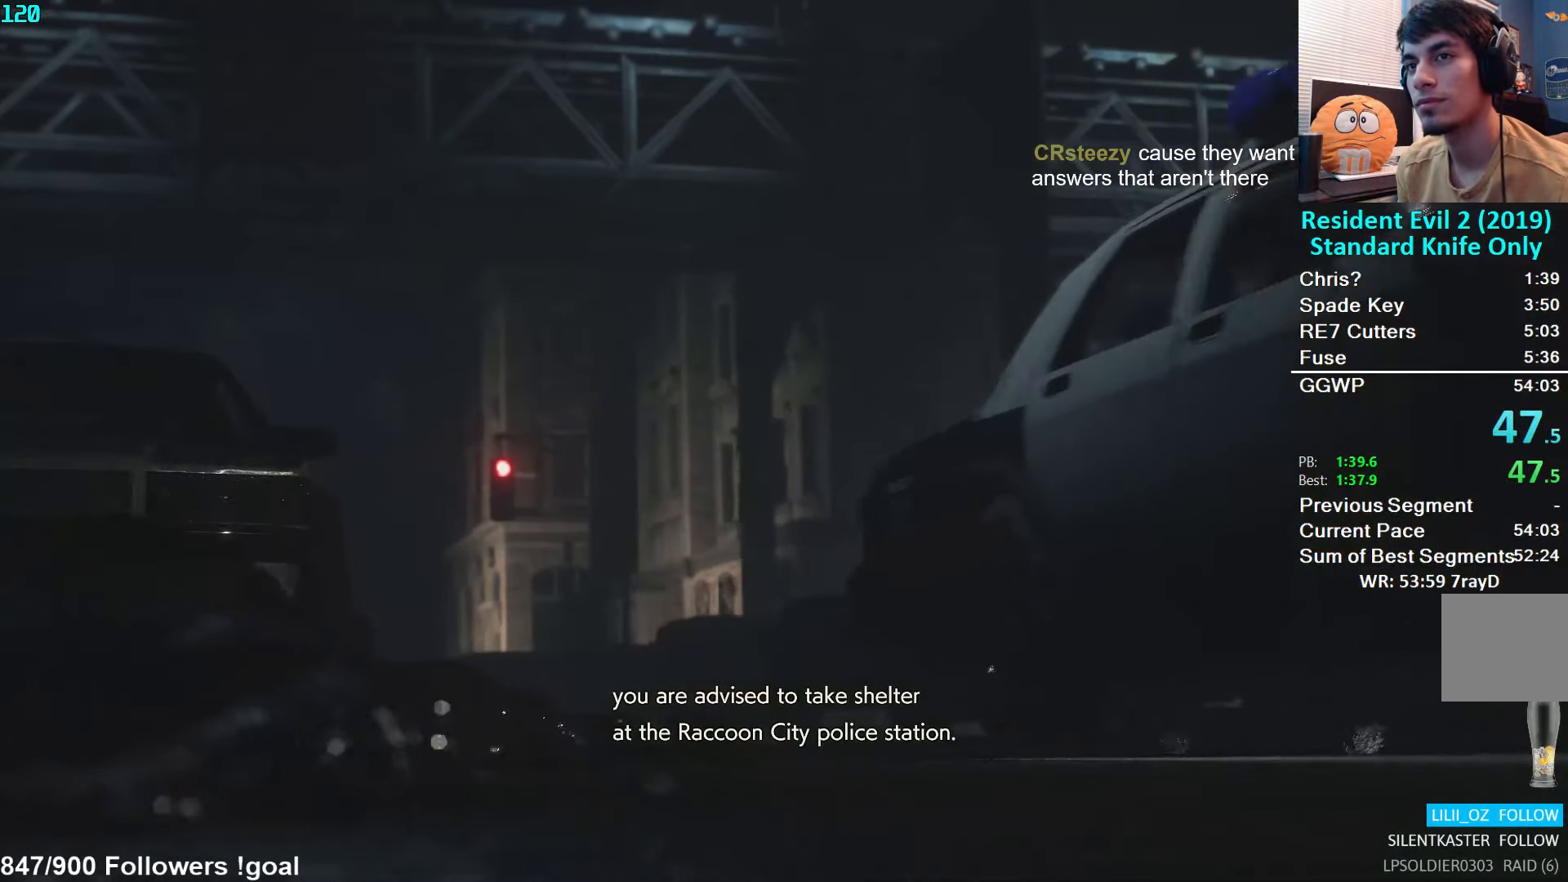
{"buttons": [], "left_stick": "down", "right_stick": "center", "events": [[84, "left_stick", "left"], [150, "left_stick", "down"], [217, "left_stick", "right"], [284, "left_stick", "up"], [384, "left_stick", "left"], [467, "left_stick", "down"]]}
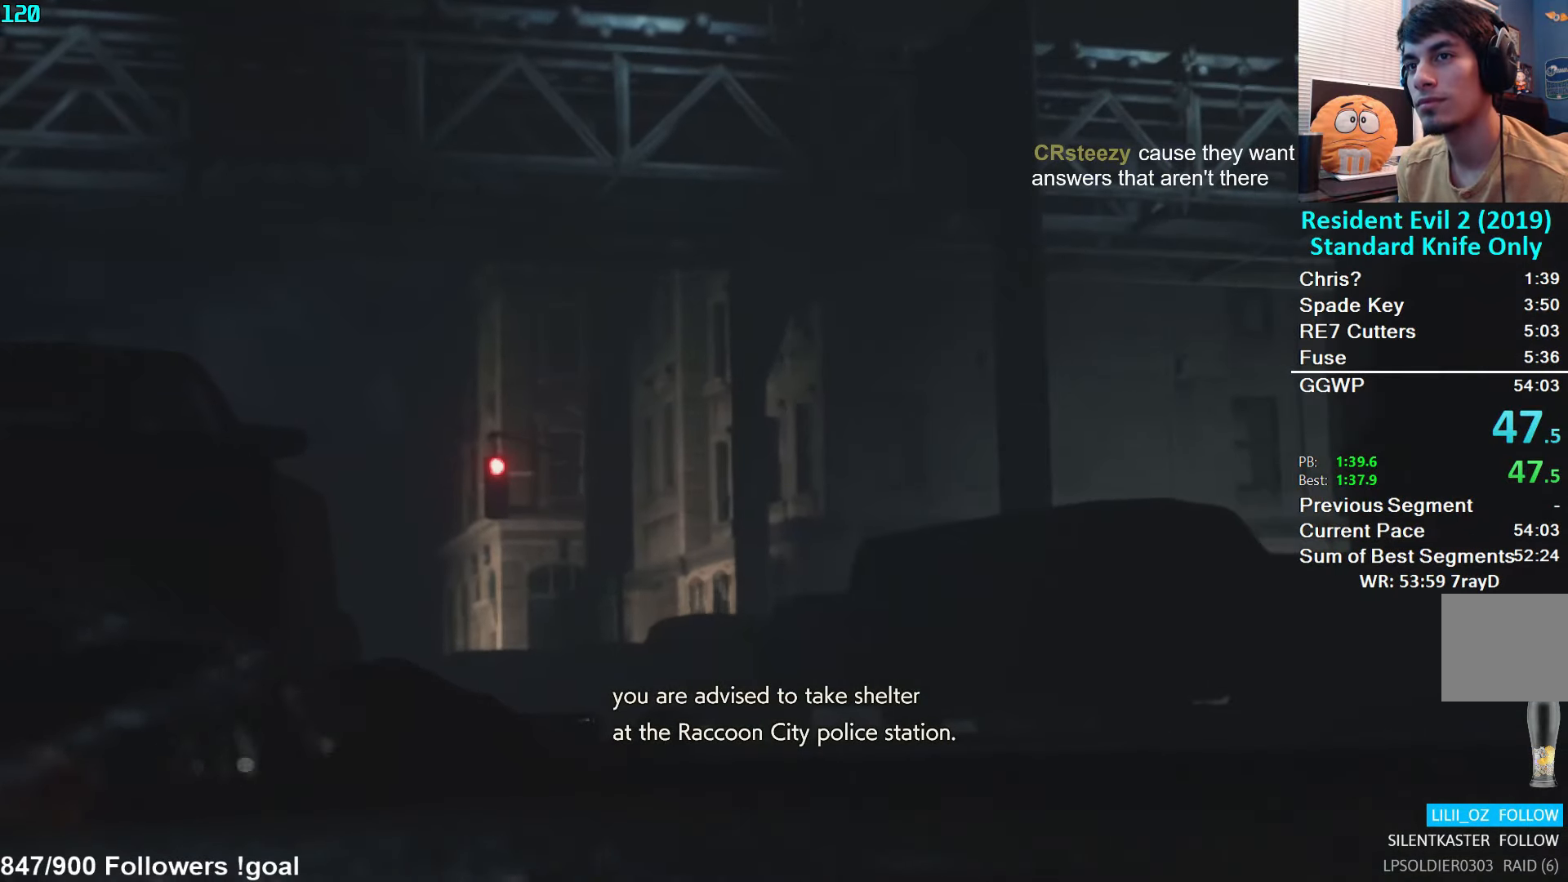
{"buttons": [], "left_stick": "down-left", "right_stick": "center", "events": [[17, "left_stick", "right"], [100, "left_stick", "up"], [184, "left_stick", "left"], [267, "left_stick", "down"], [350, "left_stick", "up-right"], [450, "left_stick", "up-left"], [500, "left_stick", "down-left"]]}
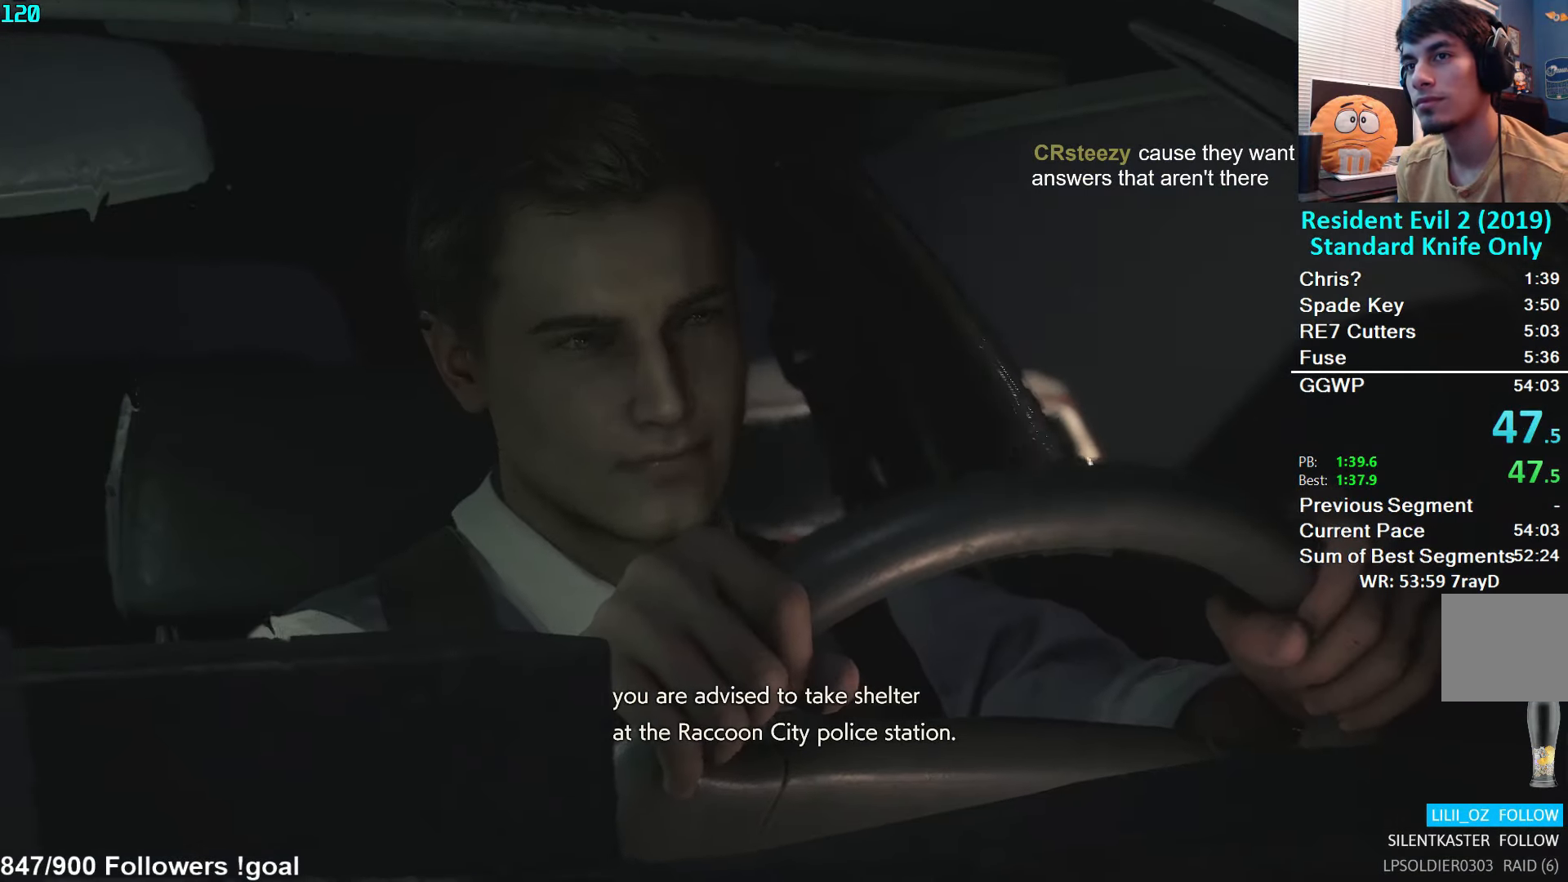
{"buttons": ["START"], "left_stick": "center", "right_stick": "center", "events": [[84, "left_stick", "down-right"], [134, "left_stick", "up-right"], [184, "left_stick", "up-left"], [267, "left_stick", "center"], [500, "START", "down"]]}
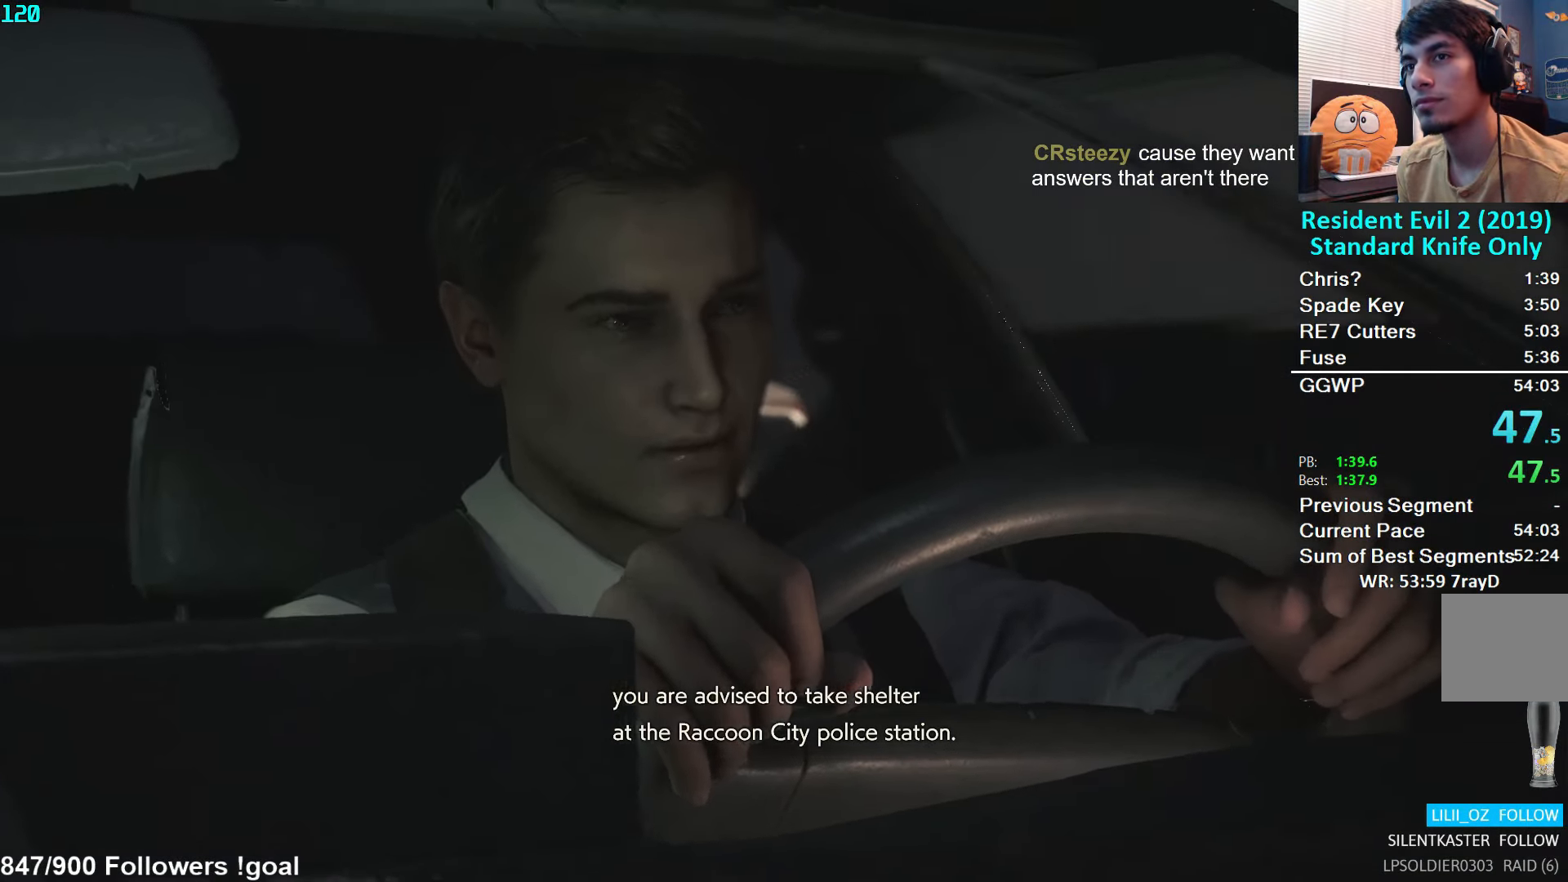
{"buttons": [], "left_stick": "down-right", "right_stick": "right", "events": [[50, "START", "up"], [150, "X", "down"], [217, "X", "up"], [334, "left_stick", "down-right"], [334, "right_stick", "right"], [400, "L3", "down"], [500, "L3", "up"]]}
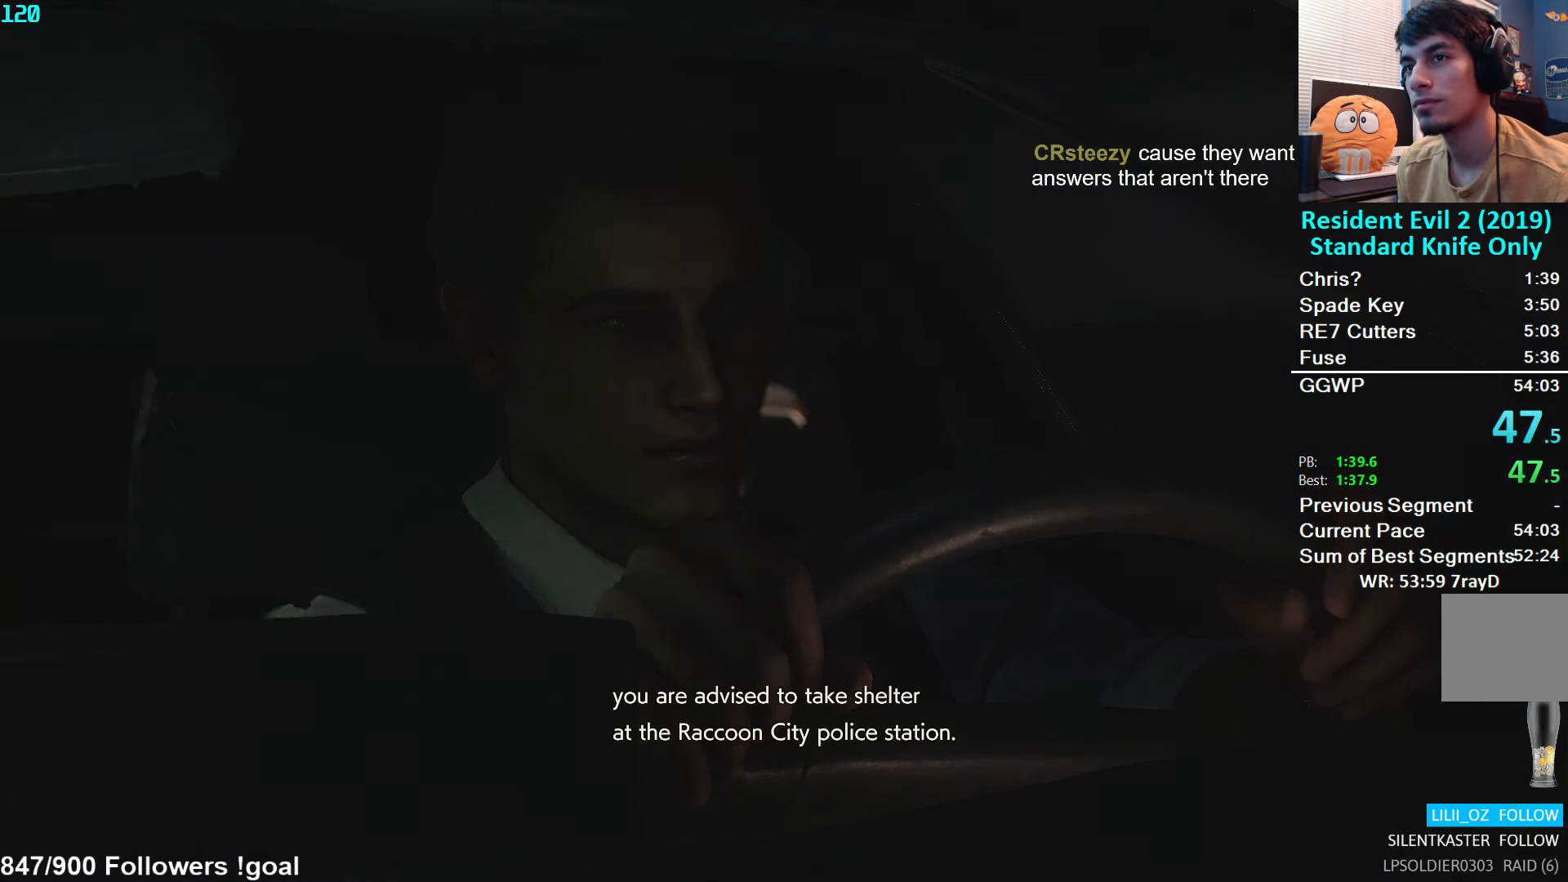
{"buttons": [], "left_stick": "down-right", "right_stick": "right", "events": [[67, "L3", "down"], [167, "L3", "up"], [234, "L3", "down"], [300, "L3", "up"], [350, "L3", "down"], [450, "L3", "up"]]}
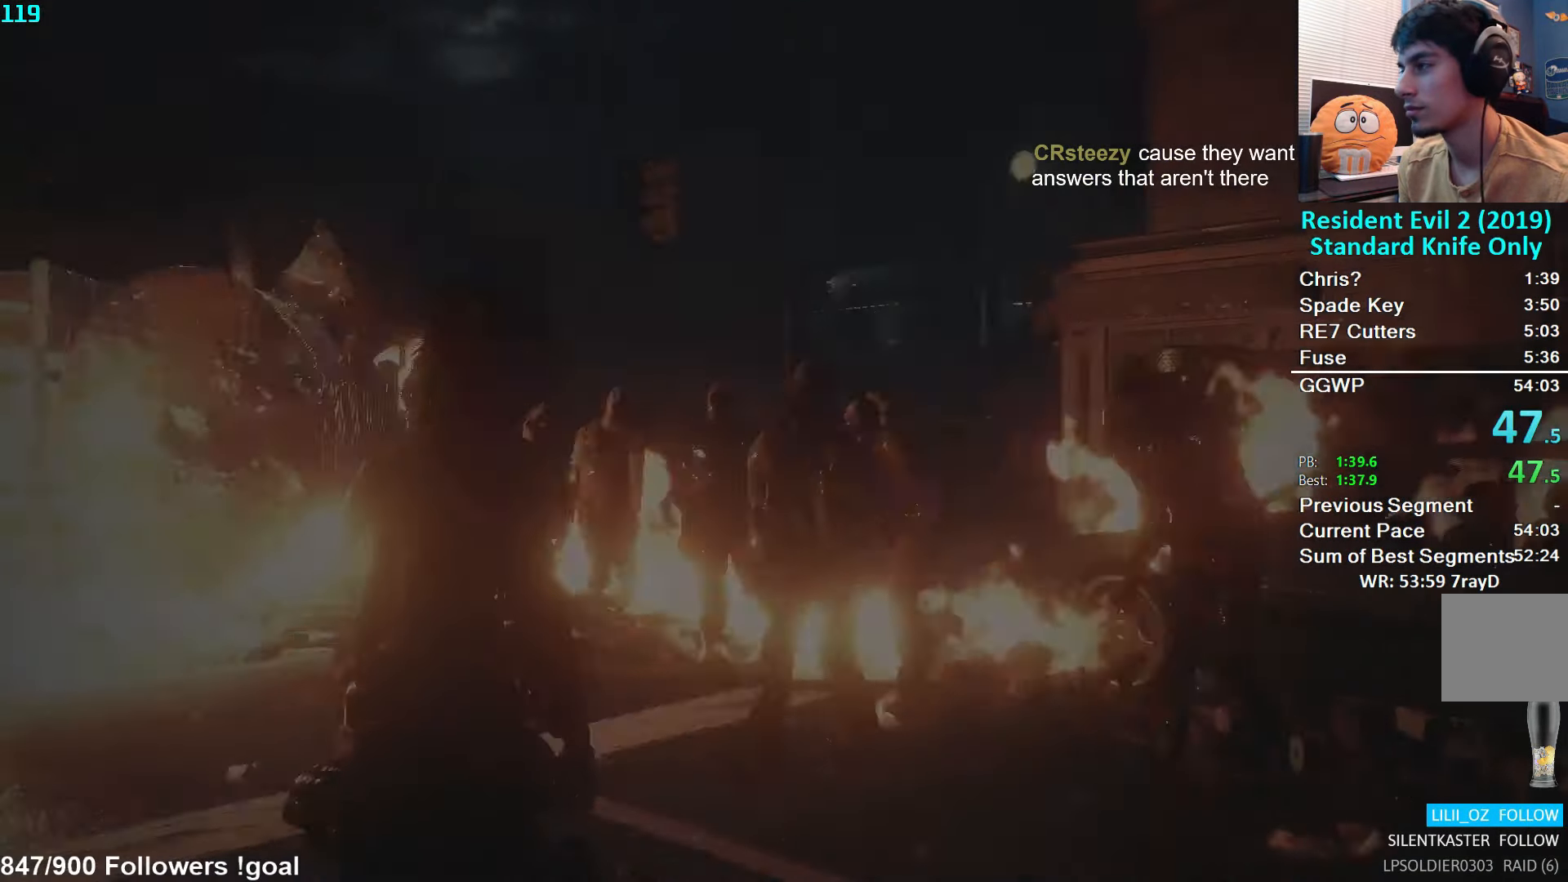
{"buttons": [], "left_stick": "up-right", "right_stick": "right", "events": [[17, "L3", "down"], [100, "L3", "up"], [167, "L3", "down"], [267, "L3", "up"], [350, "left_stick", "right"], [450, "left_stick", "up-right"]]}